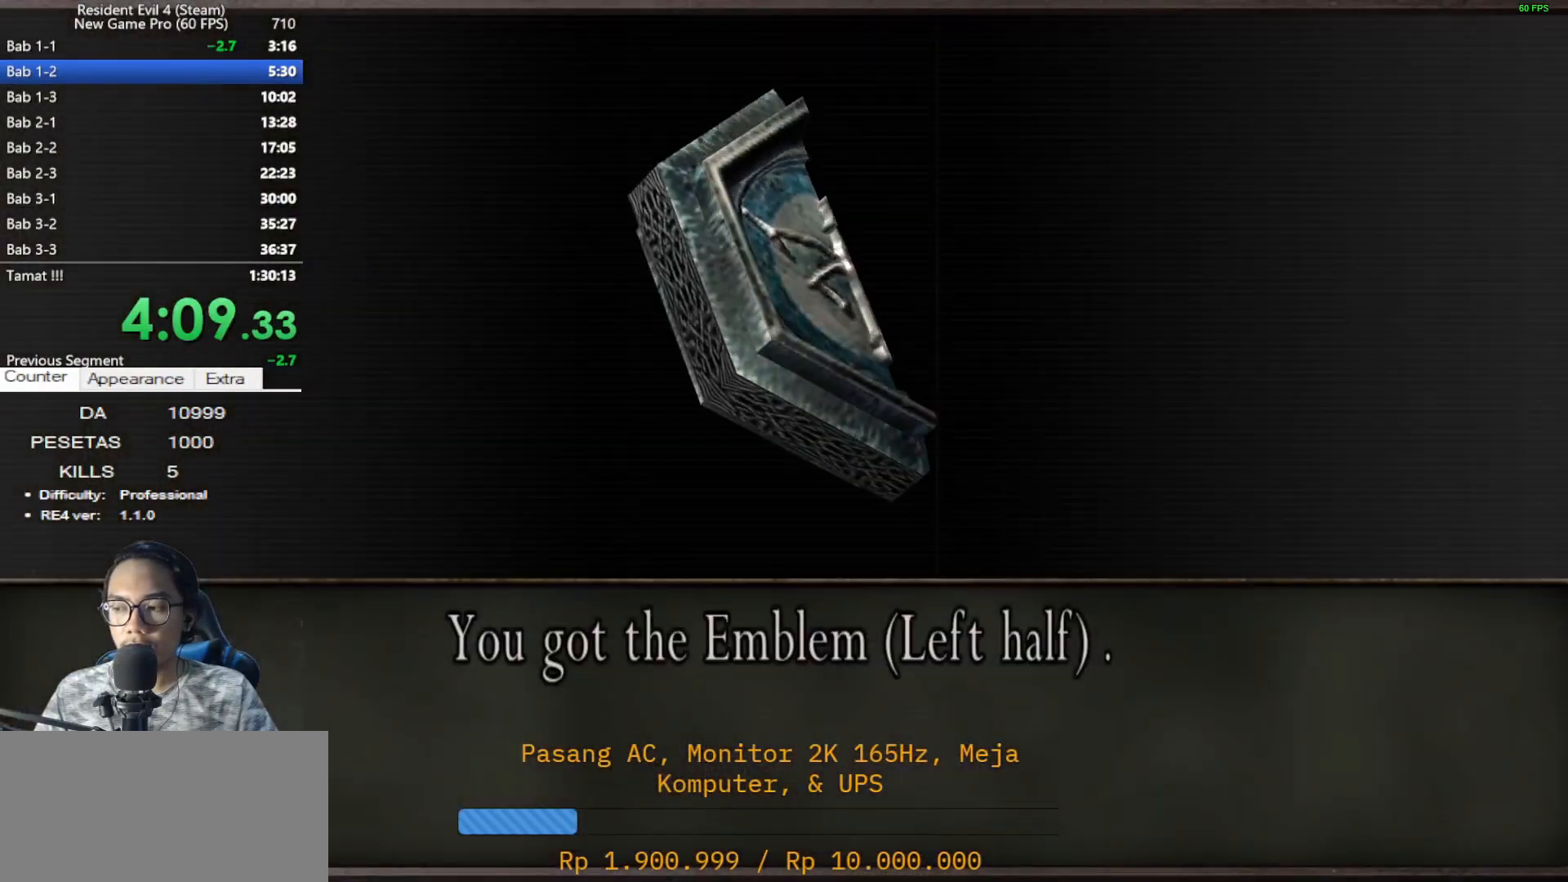
Gameplay with keyboard and mouse; each line is a JSON object with the keys and mouse buttons held at the frame after it. "events" lists presses ("down") and releases ("up") of "1", "2", "3", "4", "5", "a", "alt", "c", "caps_lock", "ctrl", "d", "e", "f", "g", "q", "r", "s", "shift", "space", "t", "tab", "v", "w", "x", "z", "mouse_left", "mouse_wheel" and "mouse_right" between this image and that frame as [ms after this image, input, new state], when the widget could be followed in between. "mouse_left", "mouse_wheel", "mouse_right" = the "left", "wheel", "right" buttons of the "mouse" list. No other keys are recorded. "wheel" means that the mouse wheel is clicked or scrolled. Not read: mouse_move.
{"keys": ["a"], "mouse": ["right"], "events": [[50, "e", "up"], [133, "e", "down"], [233, "e", "up"], [283, "e", "down"], [383, "e", "up"], [467, "mouse_right", "down"]]}
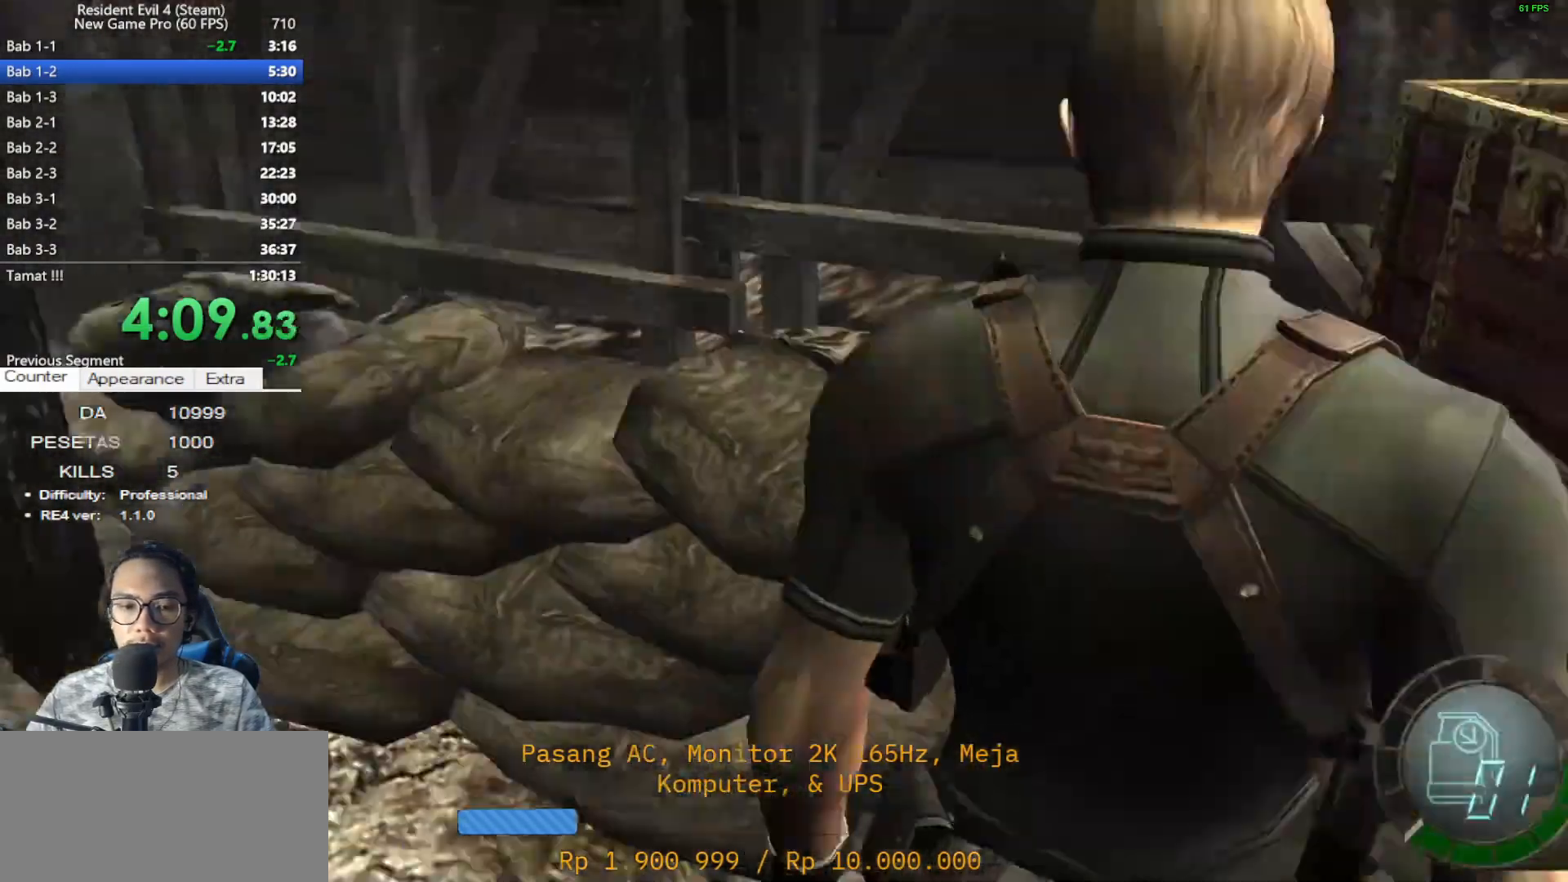
{"keys": ["shift", "w"], "mouse": [], "events": [[67, "shift", "down"], [117, "mouse_right", "up"], [117, "w", "down"], [483, "a", "up"]]}
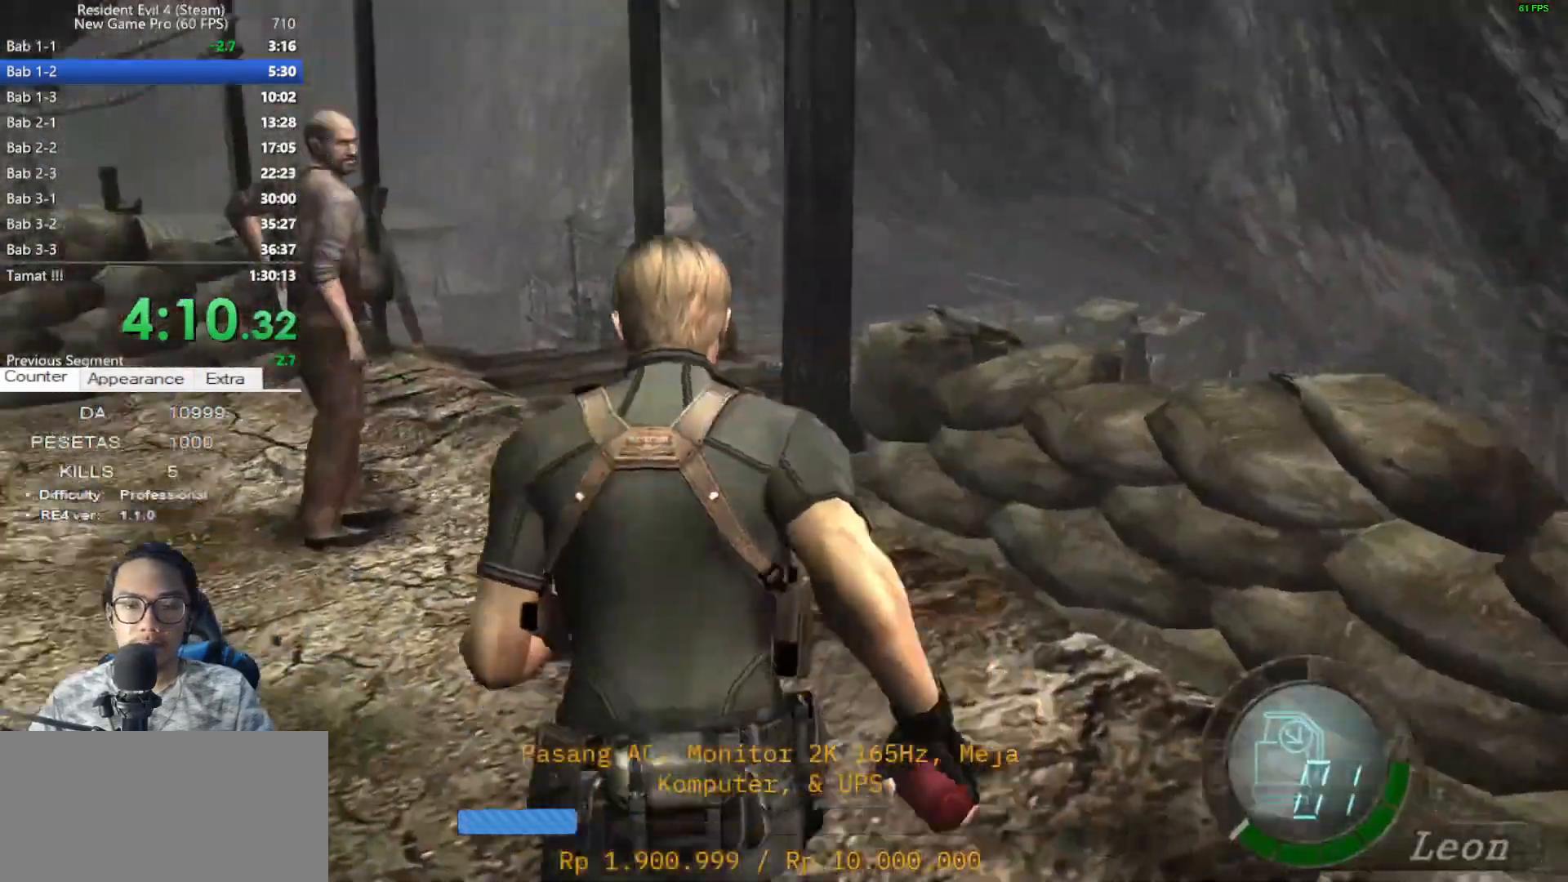
{"keys": ["shift", "w"], "mouse": [], "events": [[217, "a", "down"], [367, "a", "up"]]}
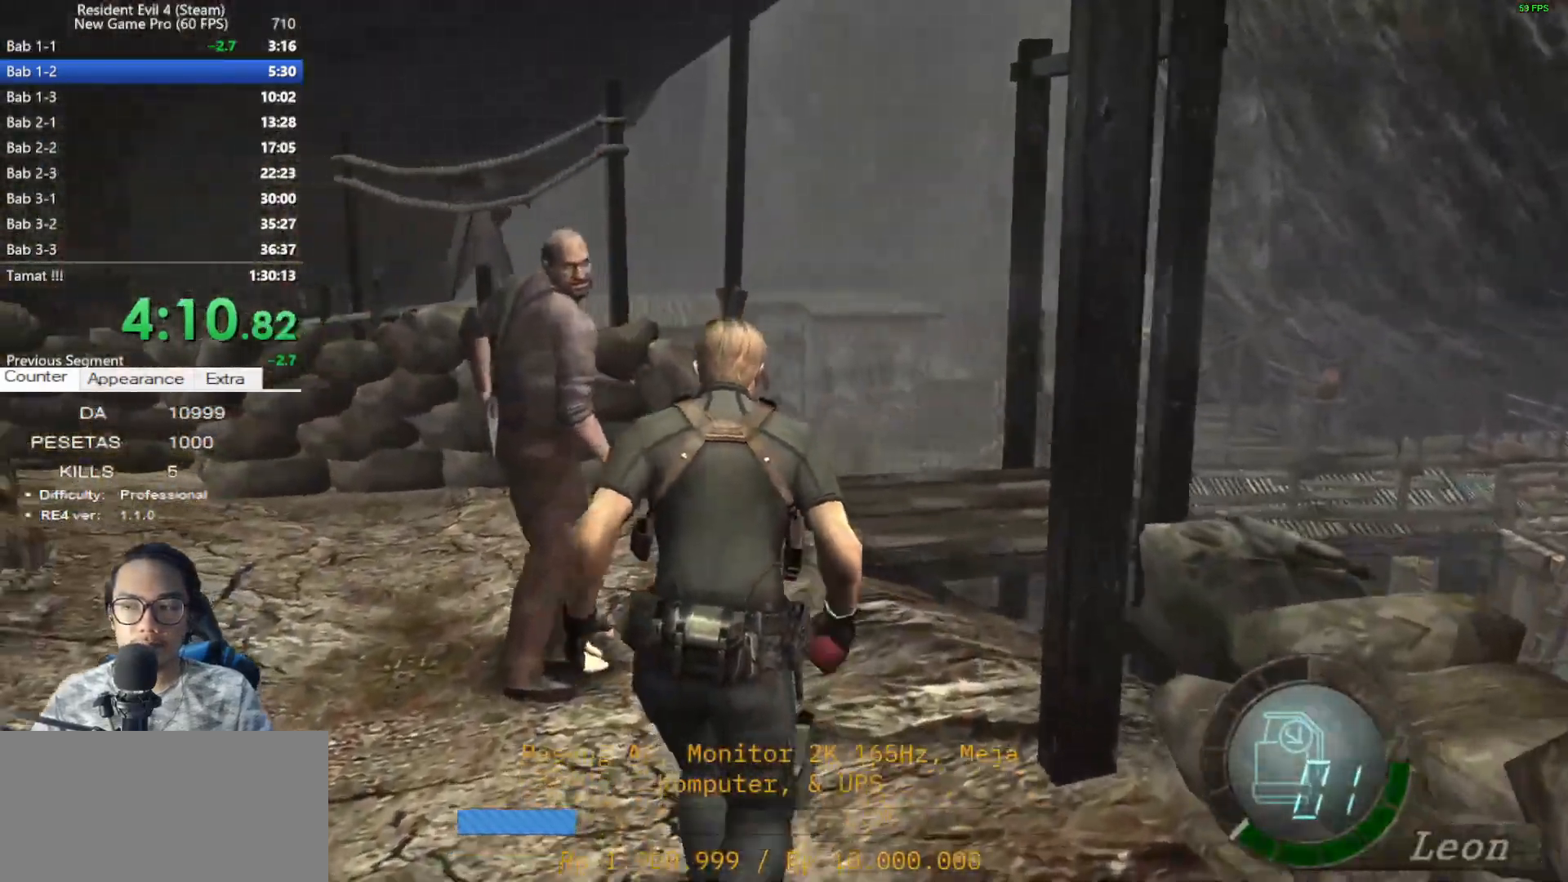
{"keys": ["d", "shift", "w"], "mouse": [], "events": [[367, "d", "down"]]}
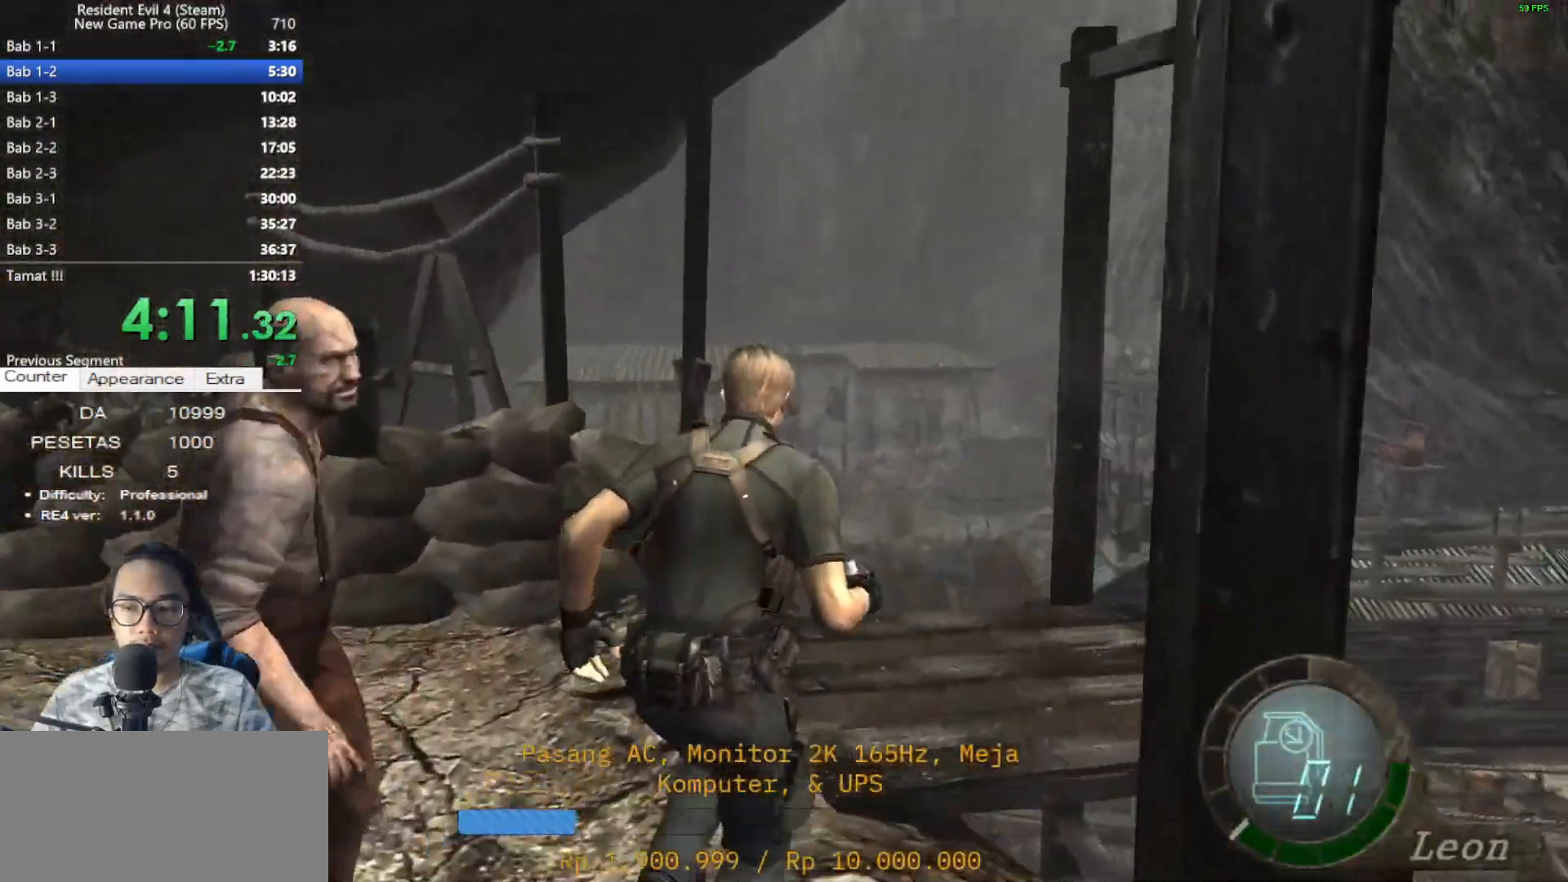
{"keys": ["shift", "w"], "mouse": [], "events": [[483, "d", "up"]]}
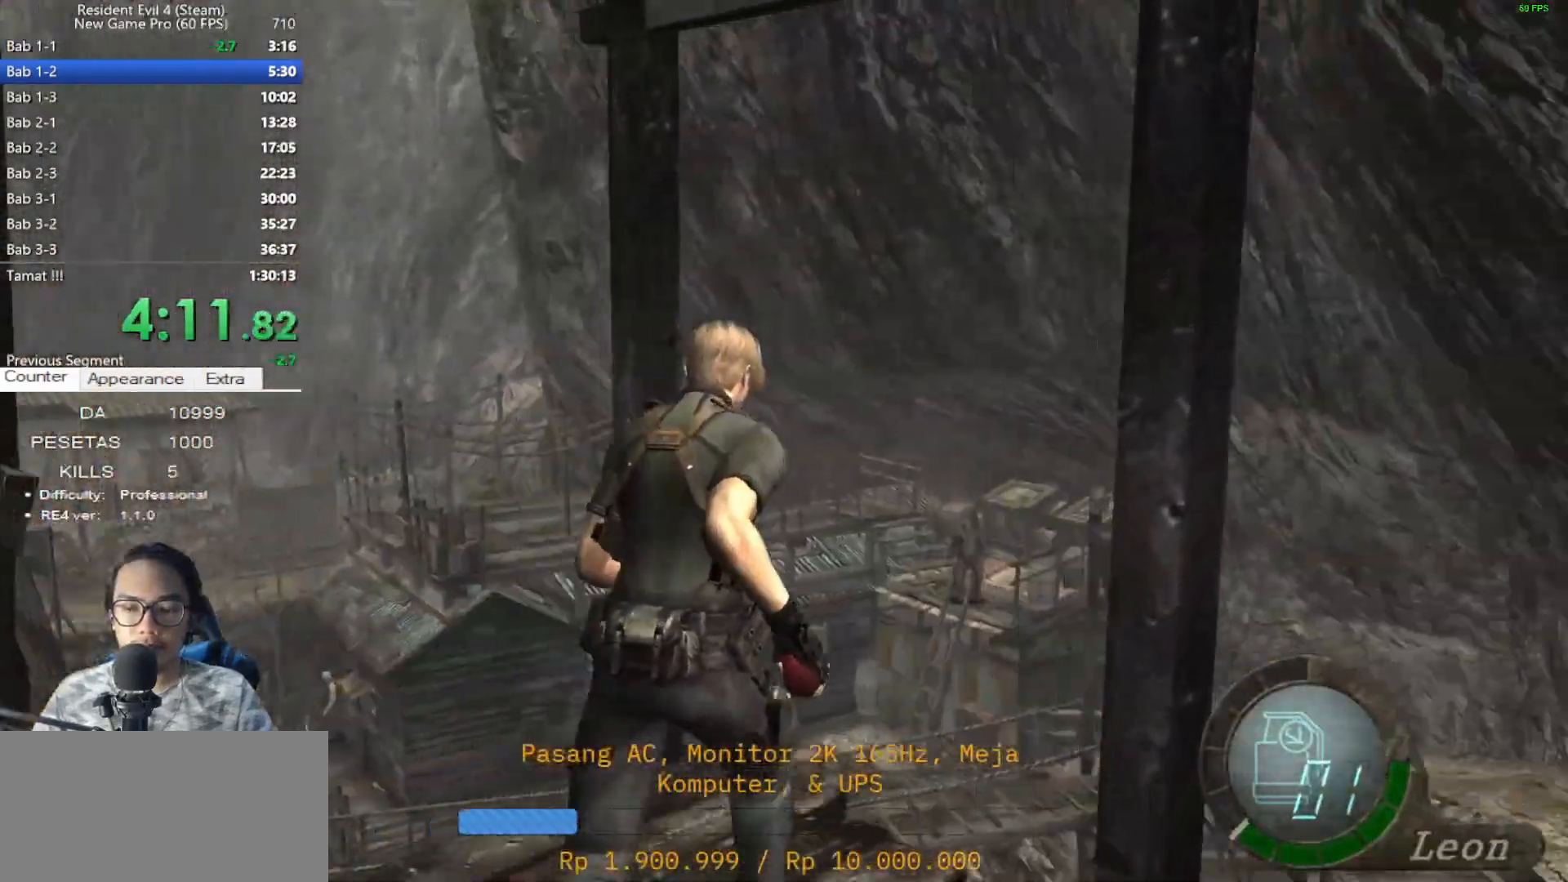
{"keys": [], "mouse": [], "events": [[83, "e", "down"], [167, "e", "up"], [167, "shift", "up"], [167, "w", "up"], [217, "e", "down"], [317, "e", "up"], [400, "e", "down"], [500, "e", "up"]]}
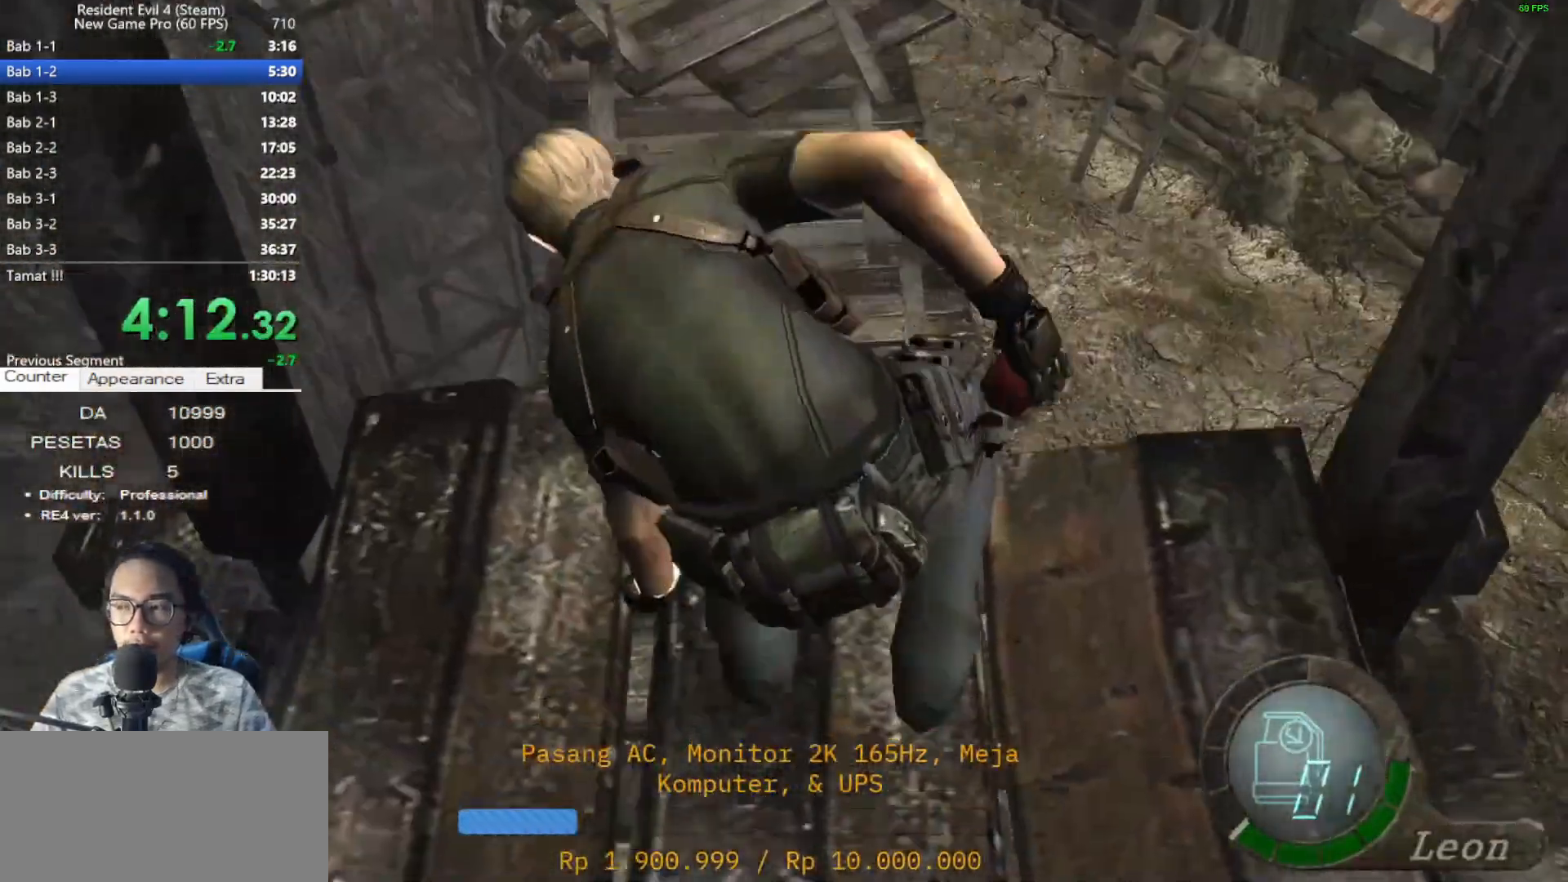
{"keys": [], "mouse": [], "events": [[50, "e", "down"], [133, "e", "up"], [233, "e", "down"], [283, "e", "up"], [383, "e", "down"], [467, "e", "up"]]}
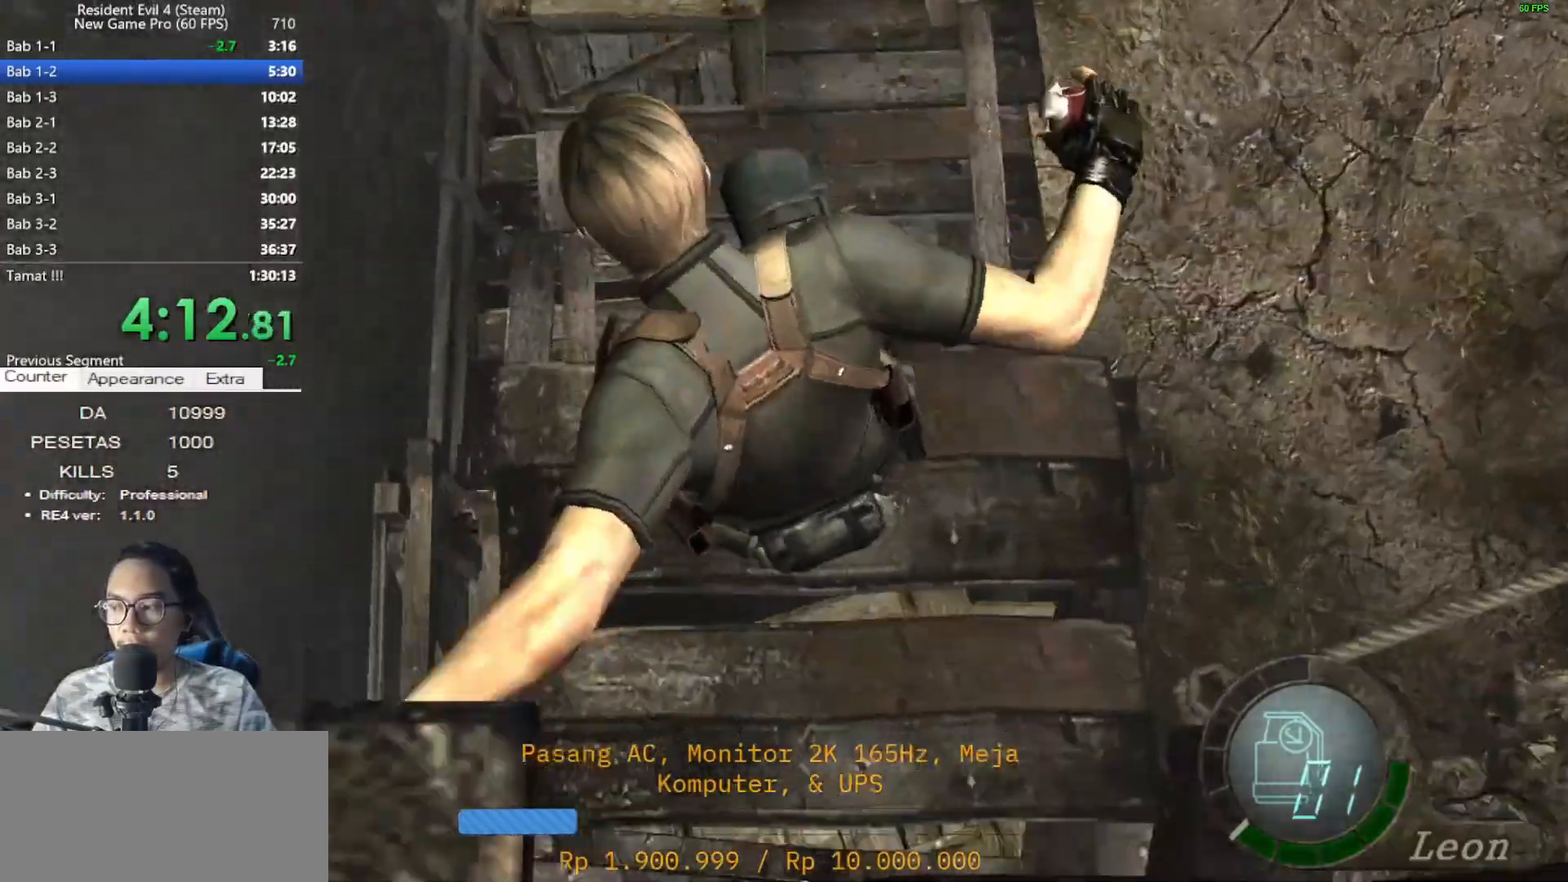
{"keys": ["e"], "mouse": [], "events": [[17, "e", "down"], [117, "e", "up"], [200, "e", "down"], [300, "e", "up"], [350, "e", "down"], [433, "e", "up"], [483, "e", "down"]]}
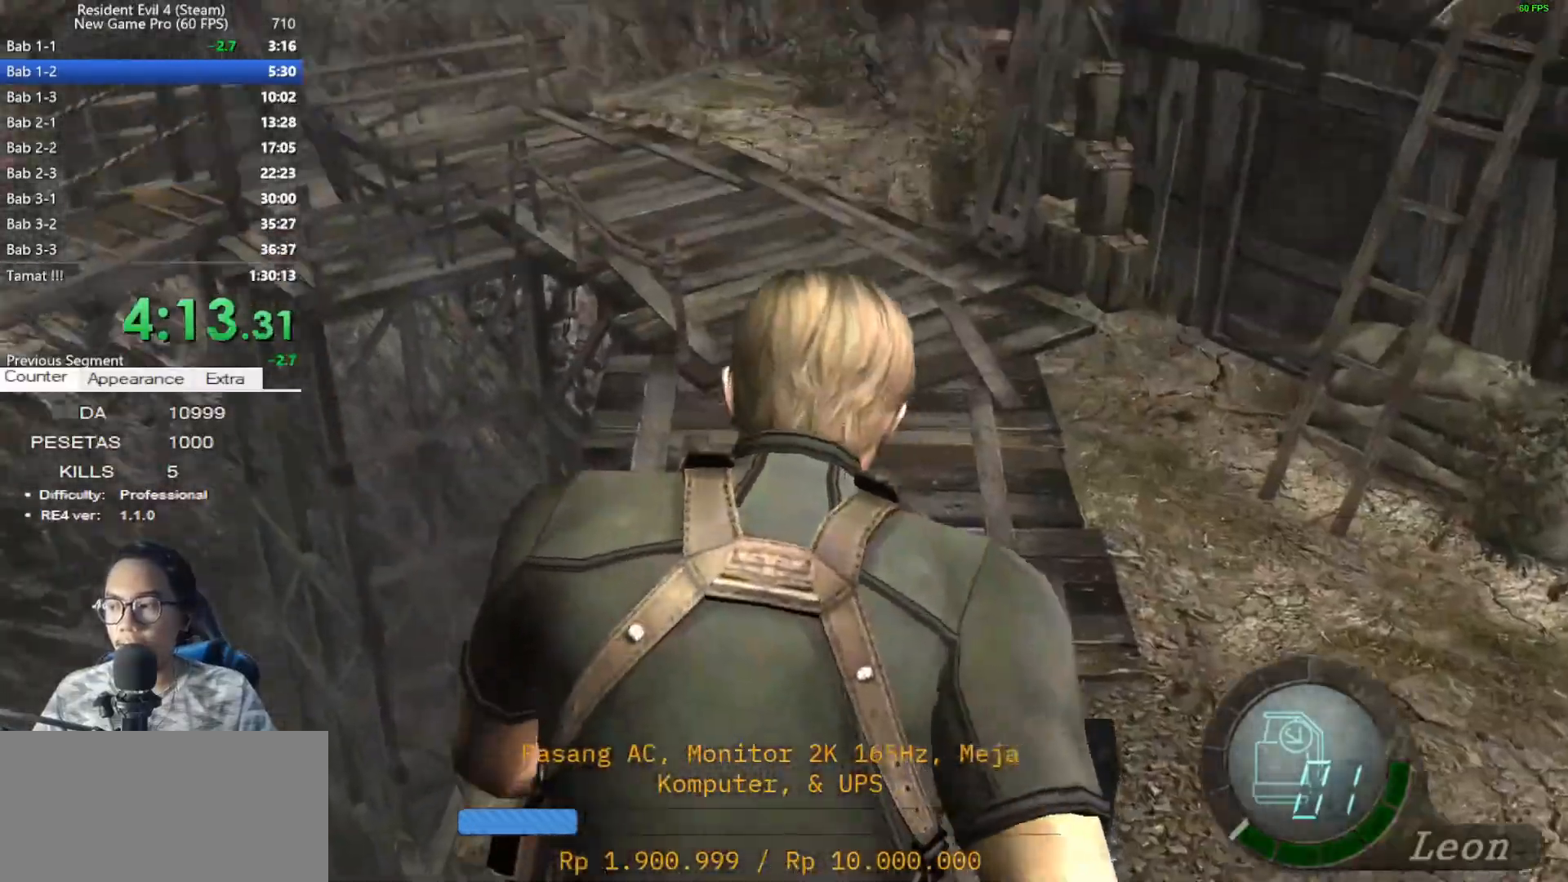
{"keys": ["e"], "mouse": [], "events": [[83, "e", "up"], [133, "e", "down"], [267, "e", "up"], [317, "e", "down"], [417, "e", "up"], [450, "e", "down"]]}
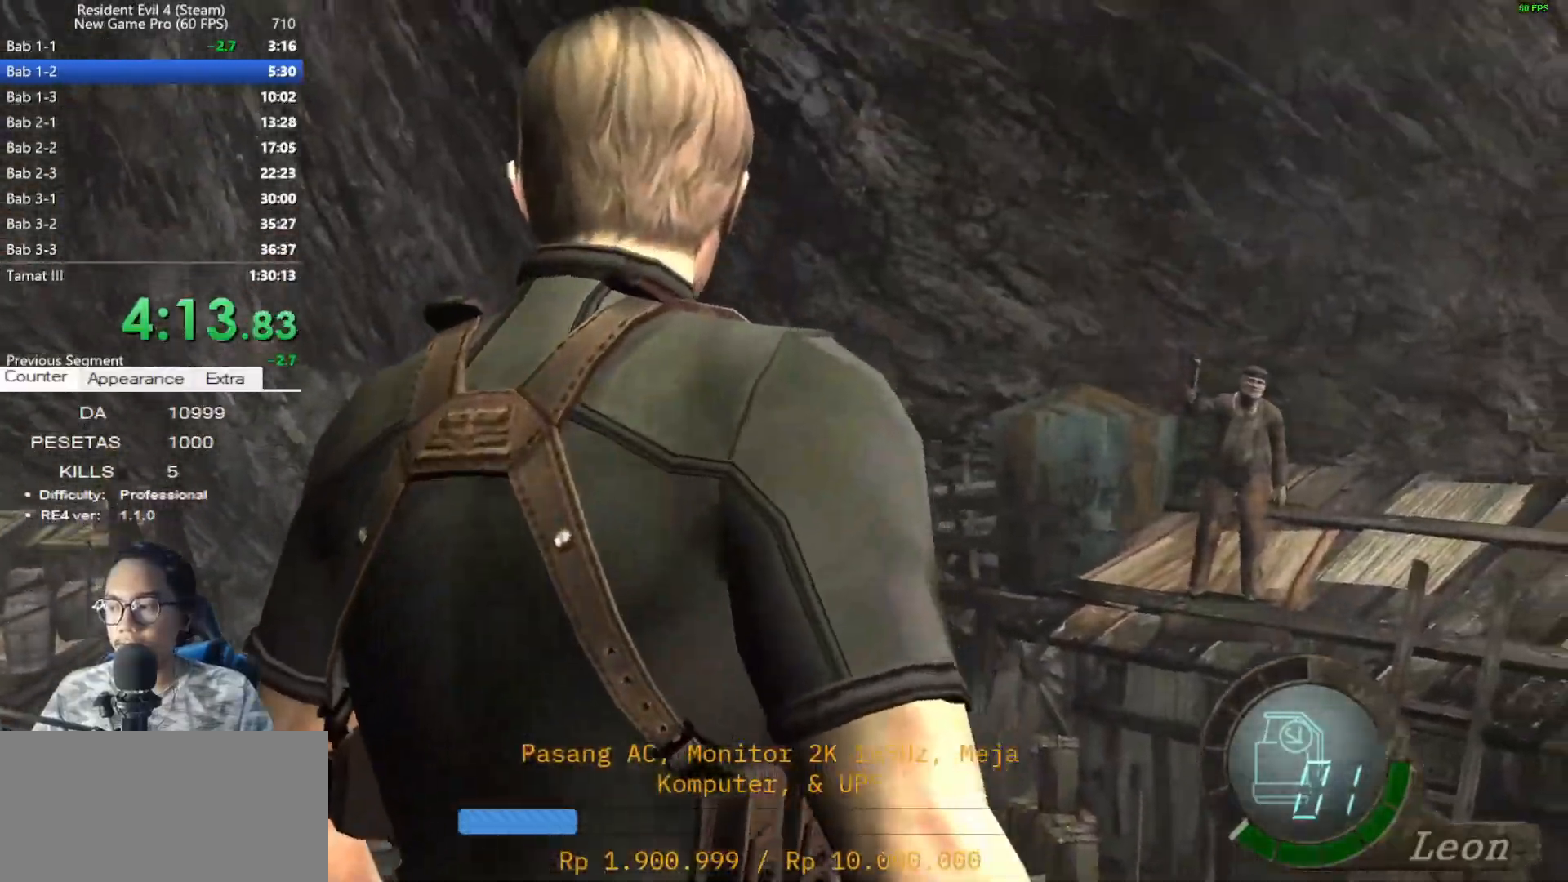
{"keys": ["e"], "mouse": [], "events": [[50, "e", "up"], [100, "e", "down"], [183, "e", "up"], [283, "e", "down"], [367, "e", "up"], [417, "e", "down"]]}
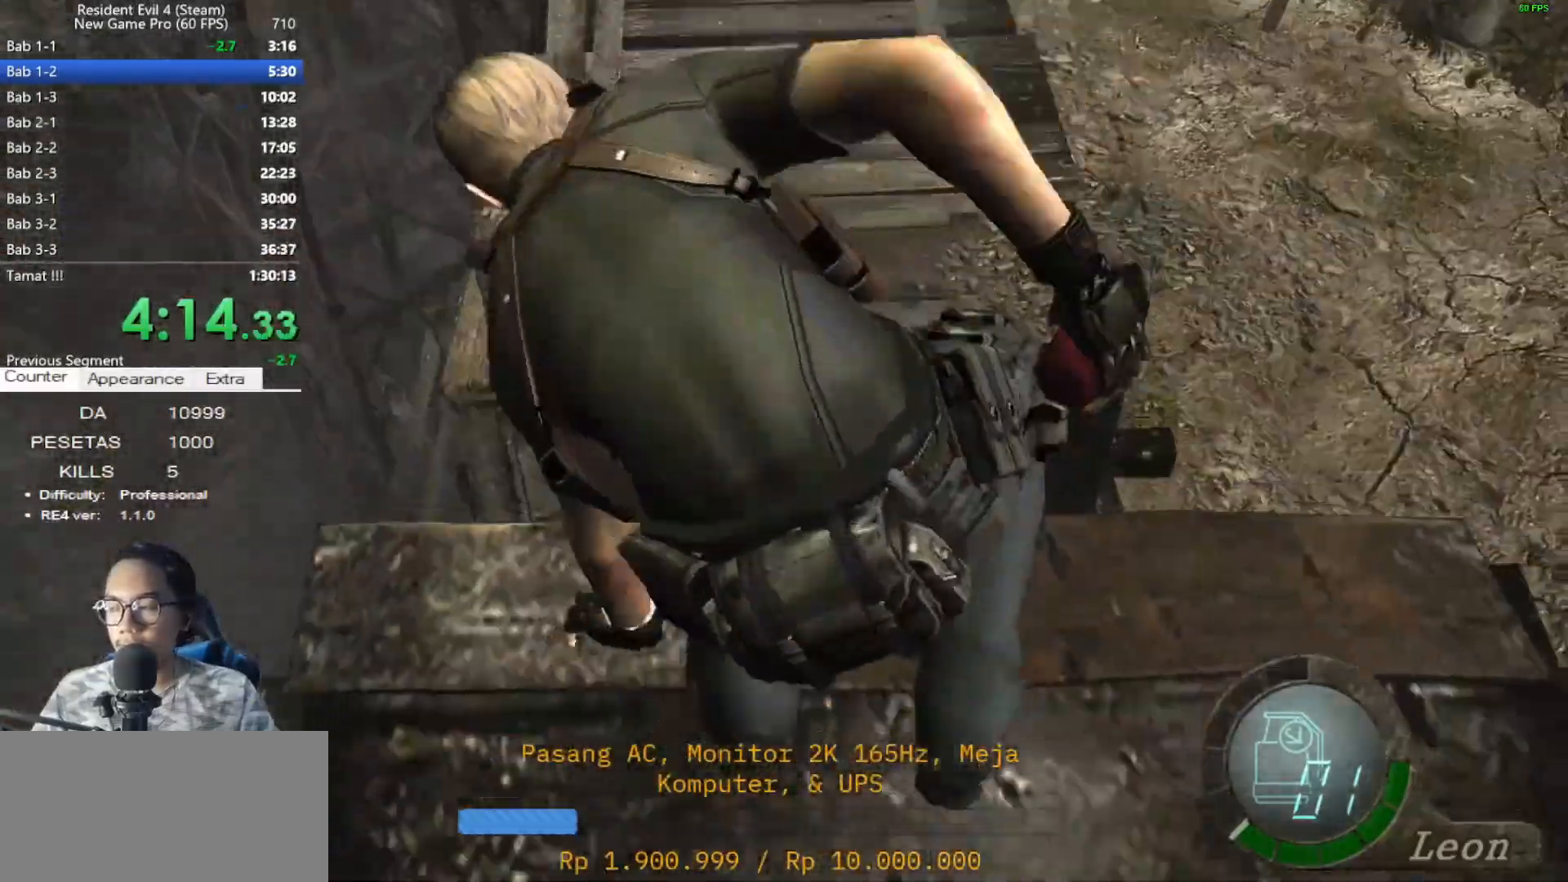
{"keys": [], "mouse": [], "events": [[17, "e", "up"], [67, "e", "down"], [150, "e", "up"], [250, "e", "down"], [300, "e", "up"], [400, "e", "down"], [483, "e", "up"]]}
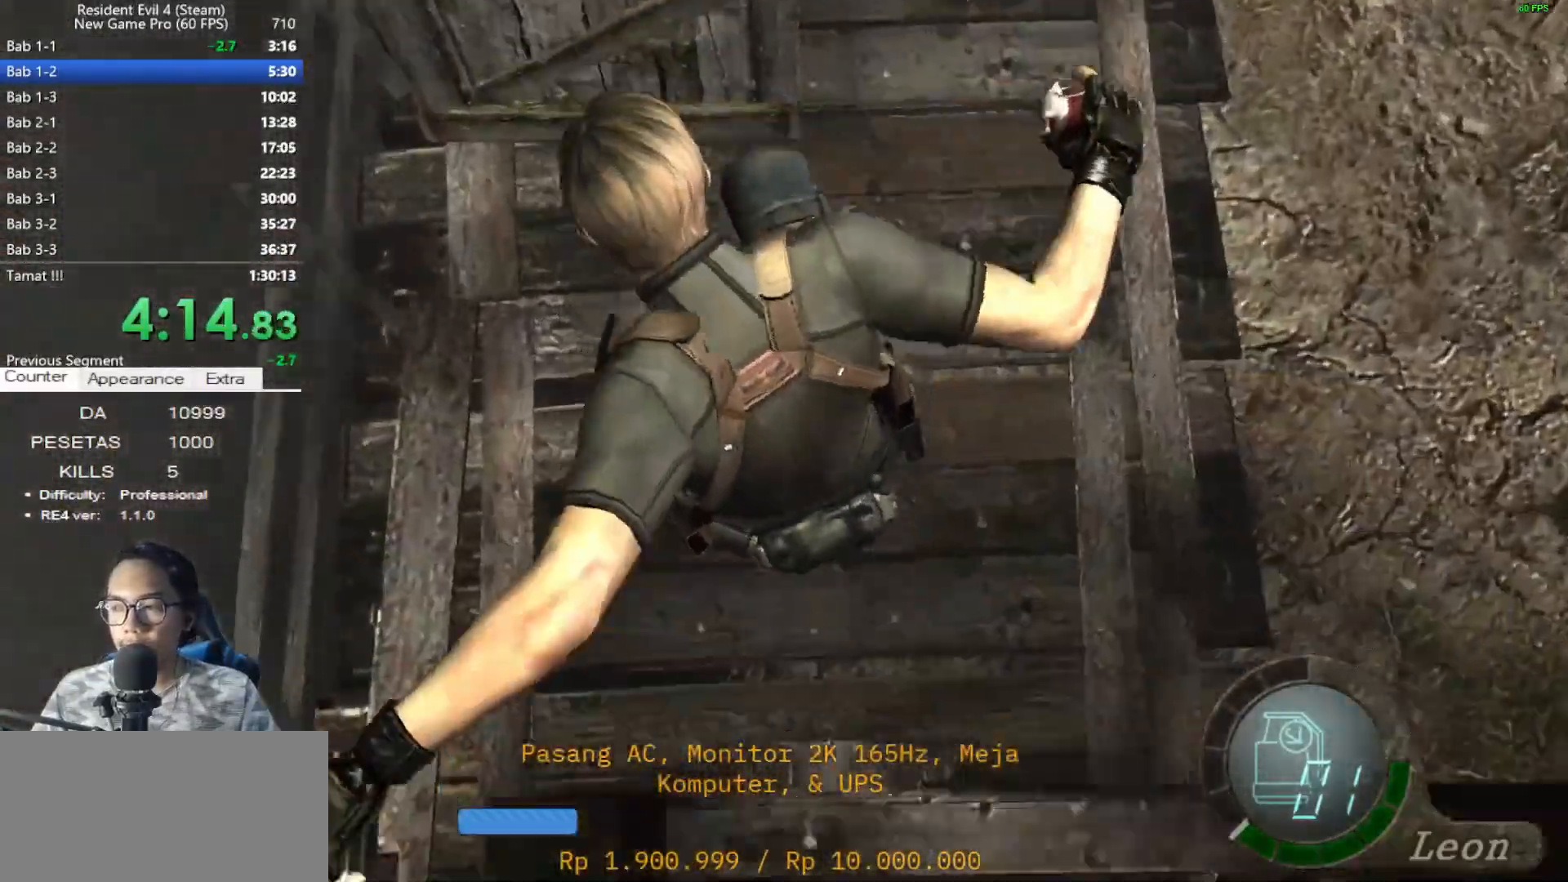
{"keys": [], "mouse": [], "events": [[83, "e", "down"], [167, "e", "up"], [217, "e", "down"], [317, "e", "up"], [400, "e", "down"], [500, "e", "up"]]}
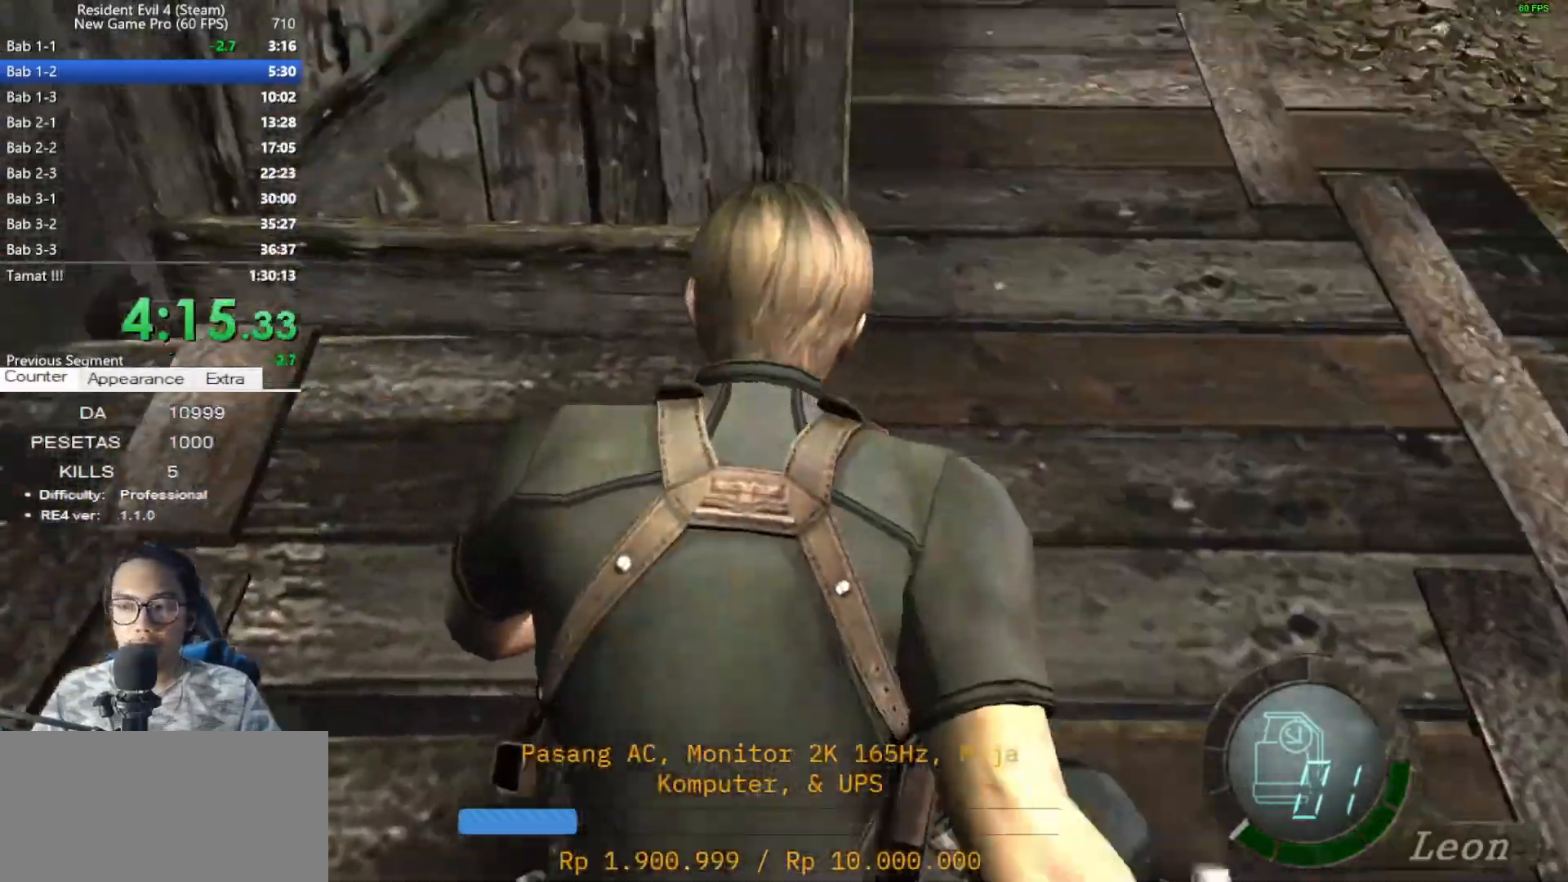
{"keys": ["d"], "mouse": [], "events": [[50, "e", "down"], [133, "e", "up"], [233, "d", "down"]]}
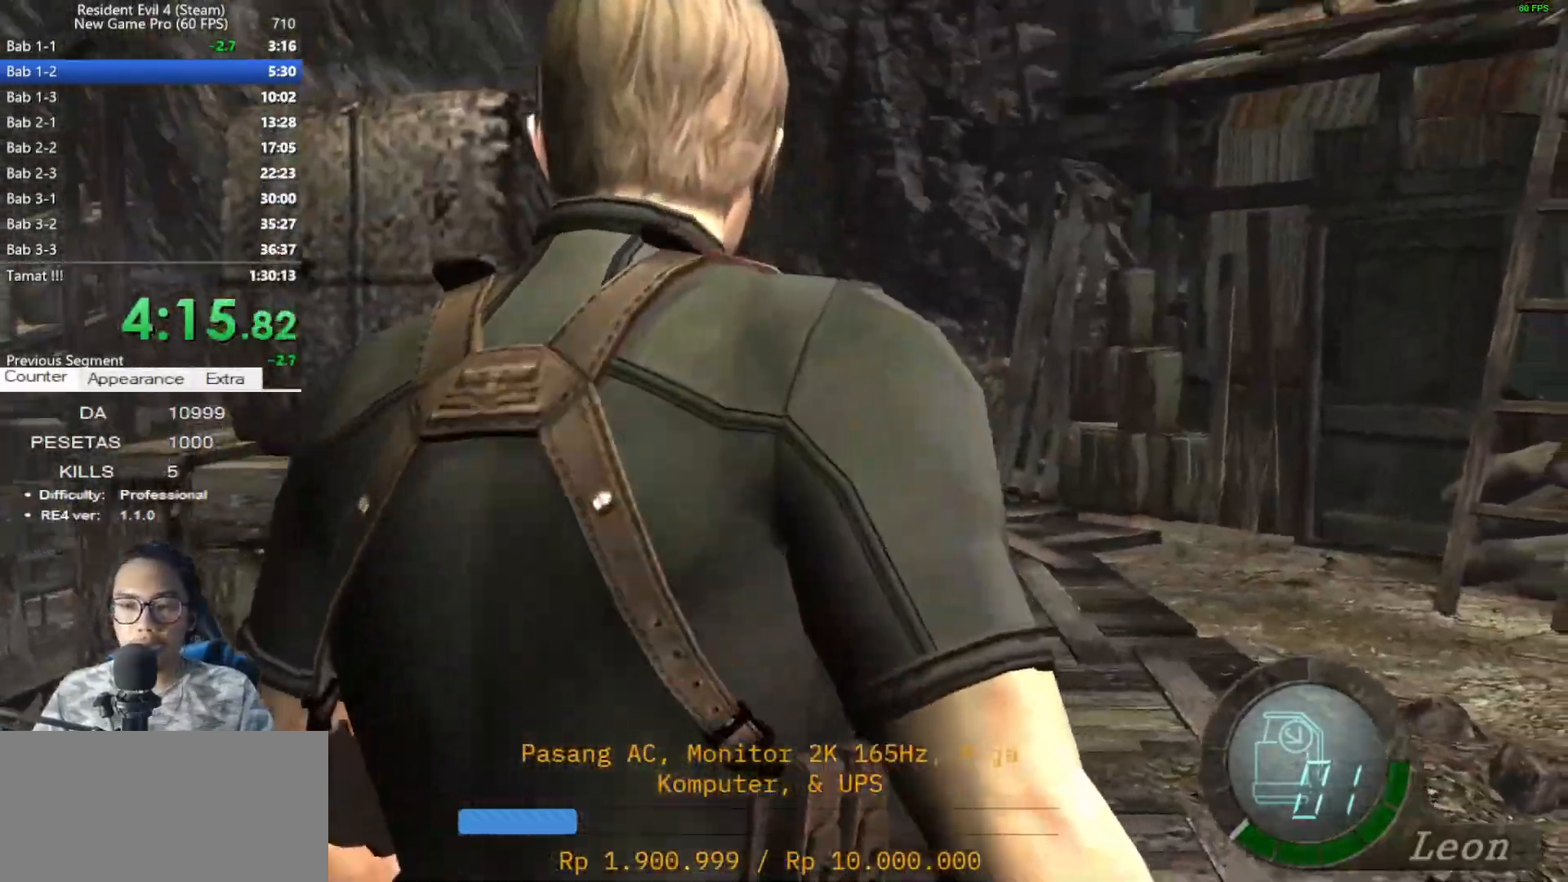
{"keys": ["shift", "w"], "mouse": [], "events": [[167, "mouse_right", "down"], [200, "shift", "down"], [200, "w", "down"], [300, "mouse_right", "up"], [400, "d", "up"]]}
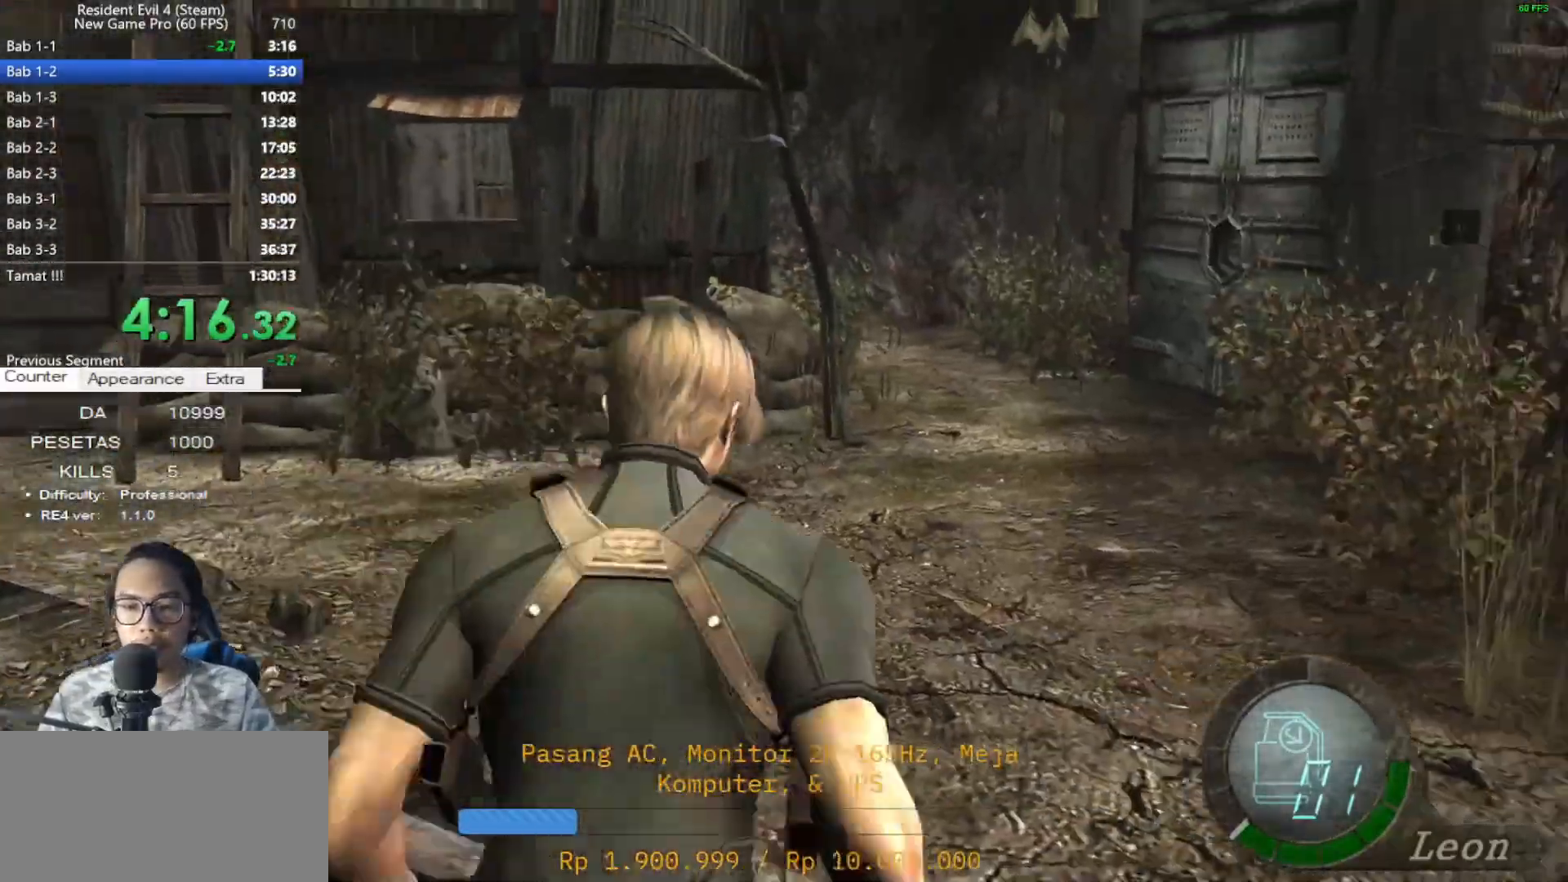
{"keys": ["shift", "w"], "mouse": [], "events": [[267, "d", "down"], [367, "d", "up"]]}
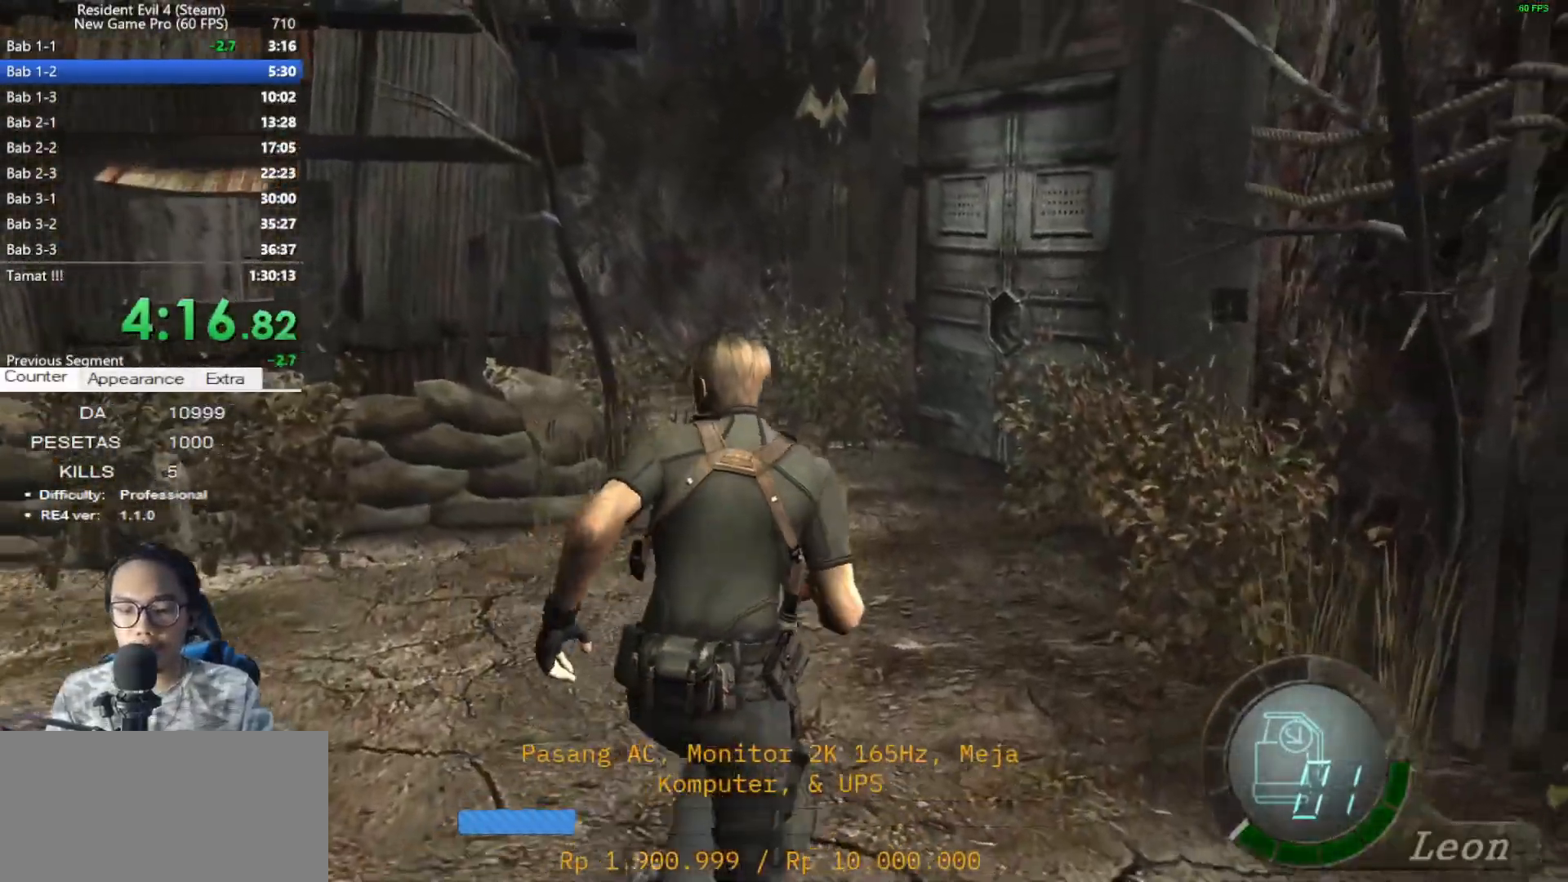
{"keys": ["shift", "w"], "mouse": [], "events": []}
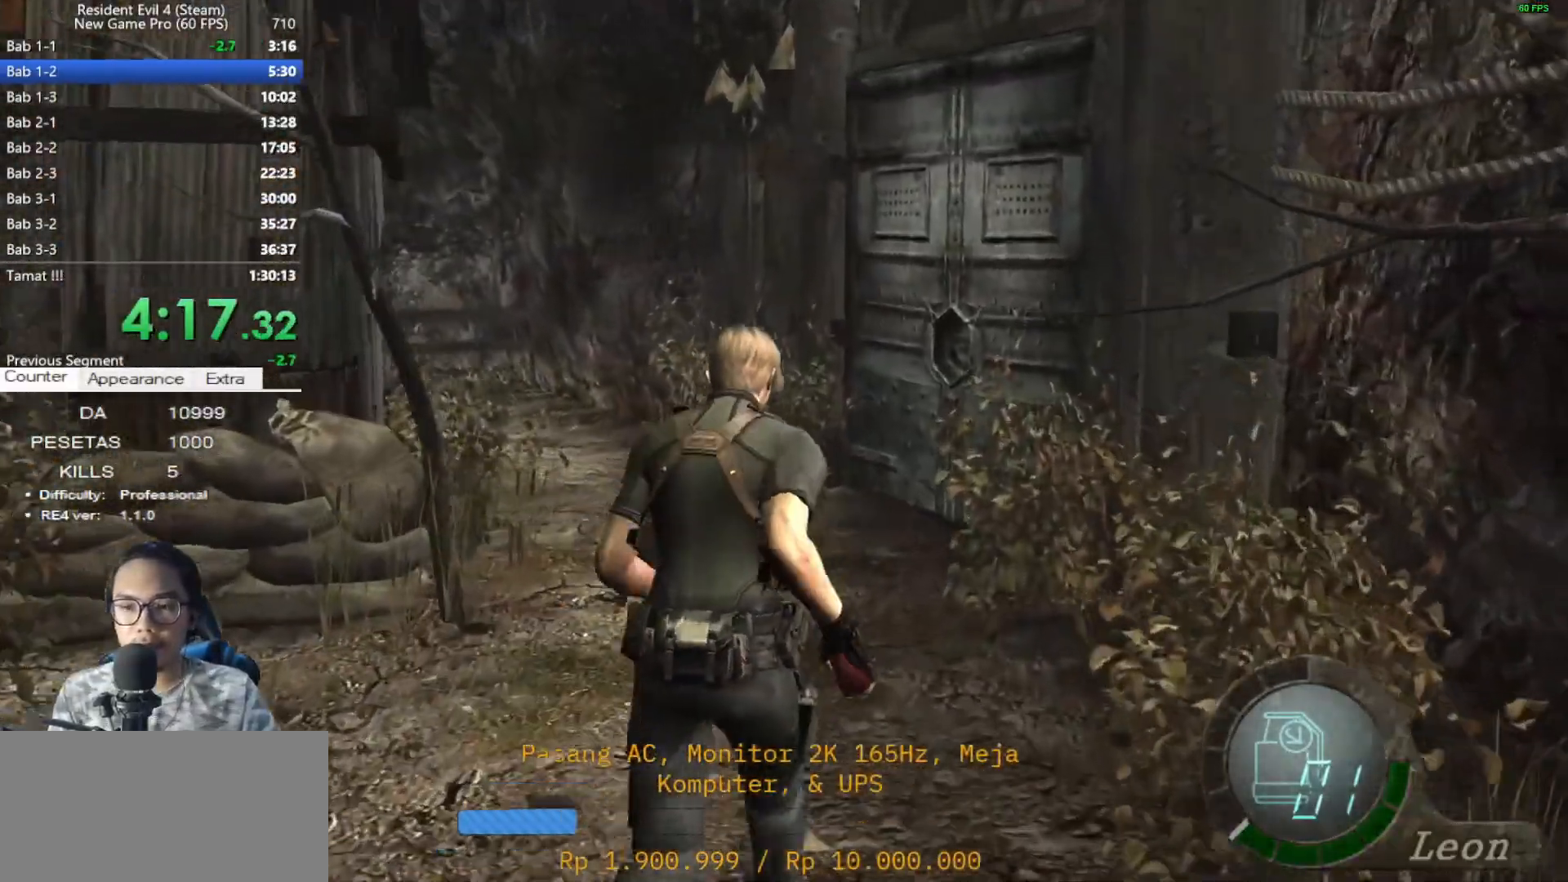
{"keys": ["shift", "w"], "mouse": [], "events": [[200, "d", "down"], [300, "d", "up"]]}
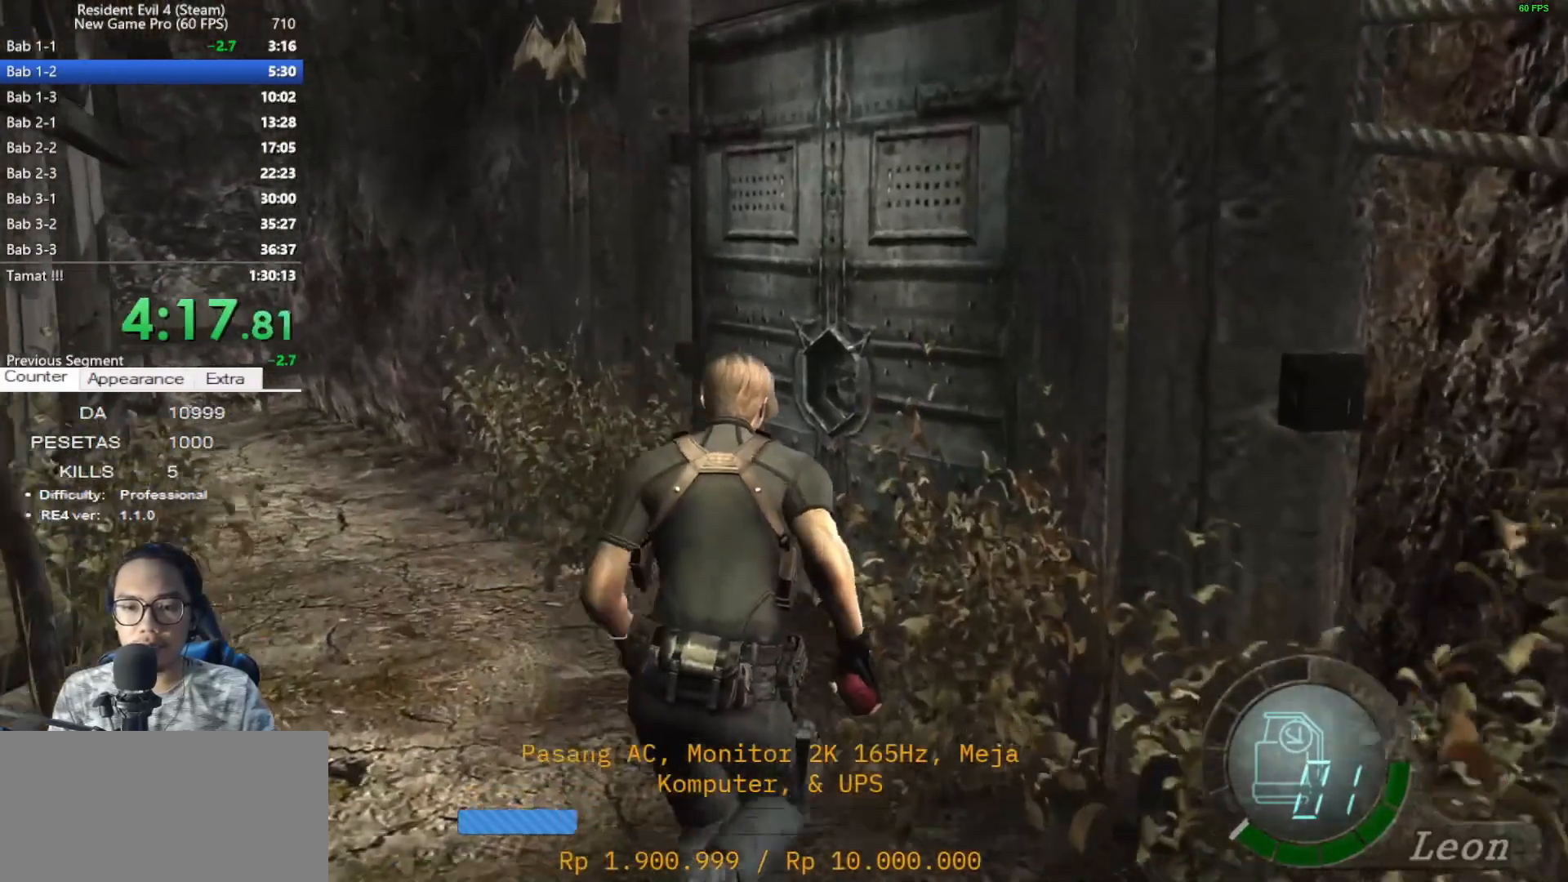
{"keys": ["tab"], "mouse": [], "events": [[367, "shift", "up"], [367, "w", "up"], [450, "tab", "down"]]}
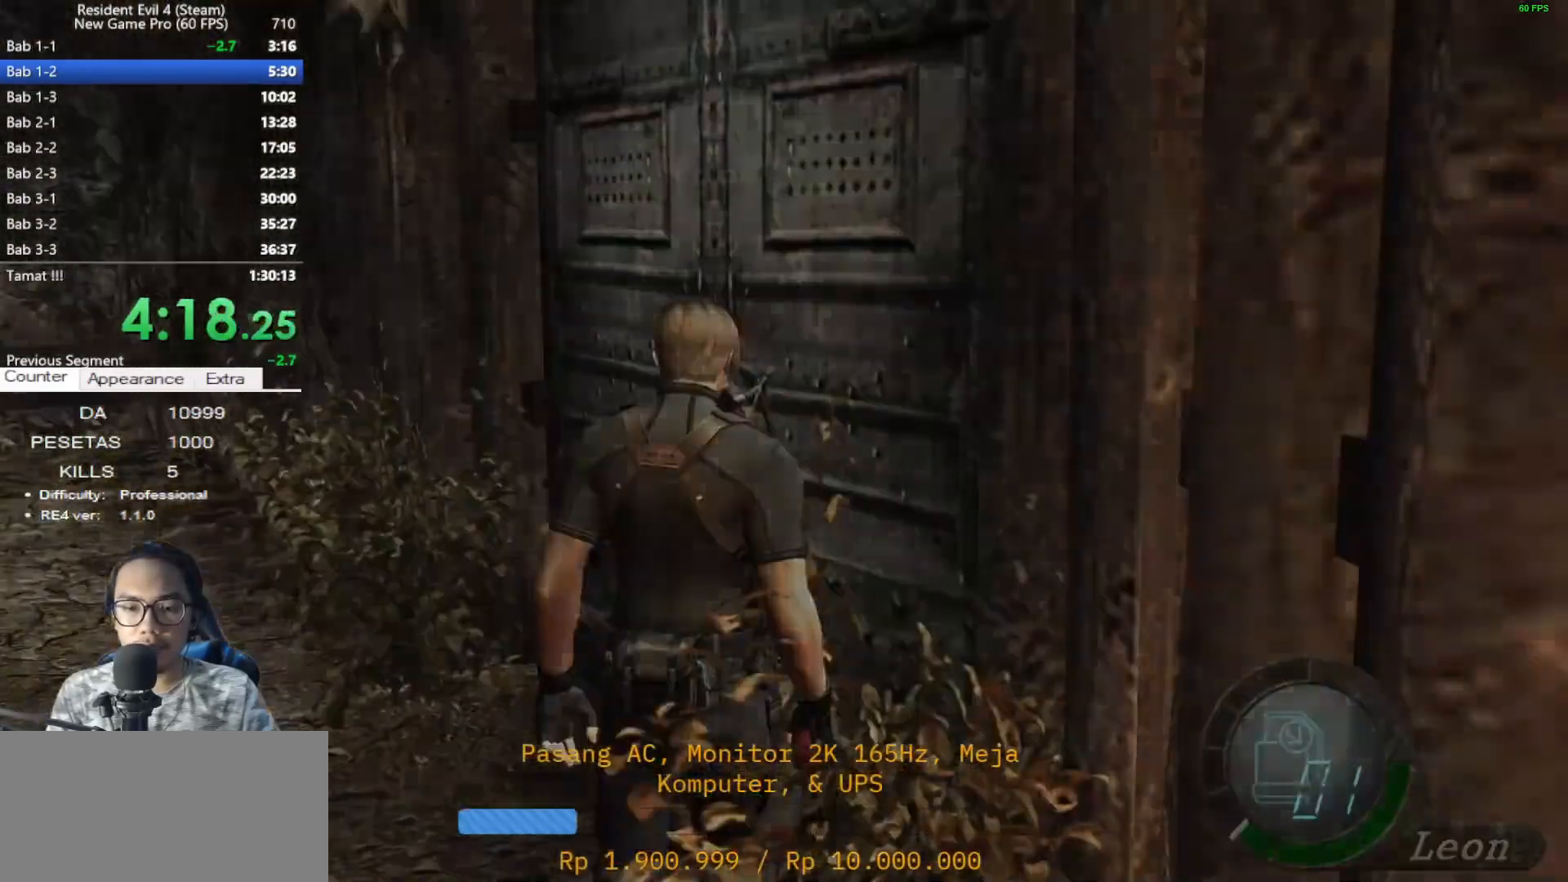
{"keys": [], "mouse": [], "events": [[100, "tab", "up"]]}
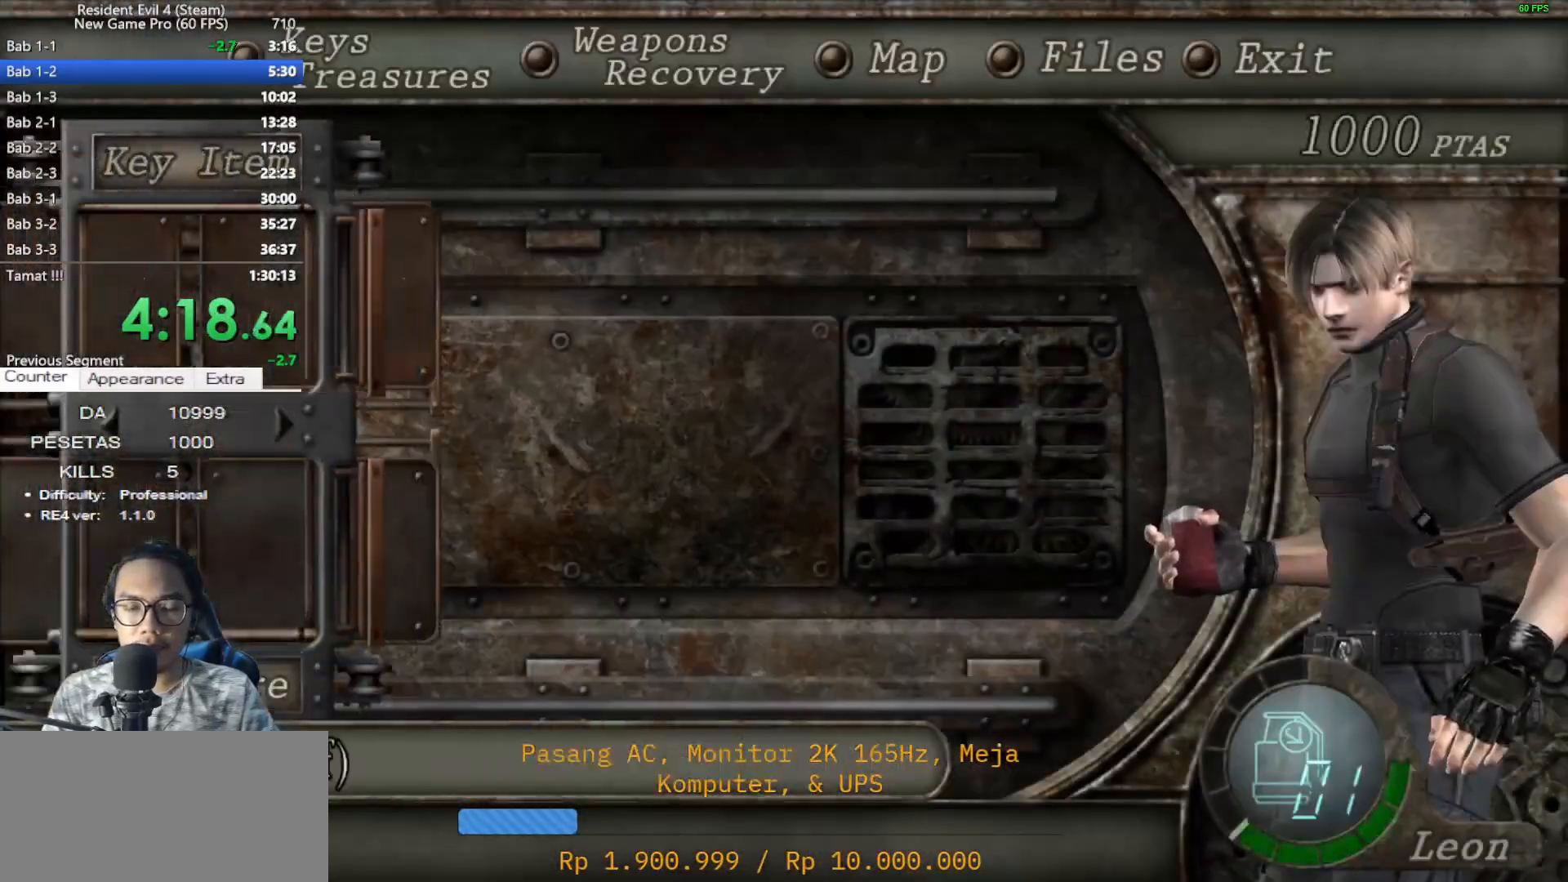
{"keys": [], "mouse": [], "events": [[117, "s", "down"], [250, "s", "up"], [300, "d", "down"], [400, "d", "up"]]}
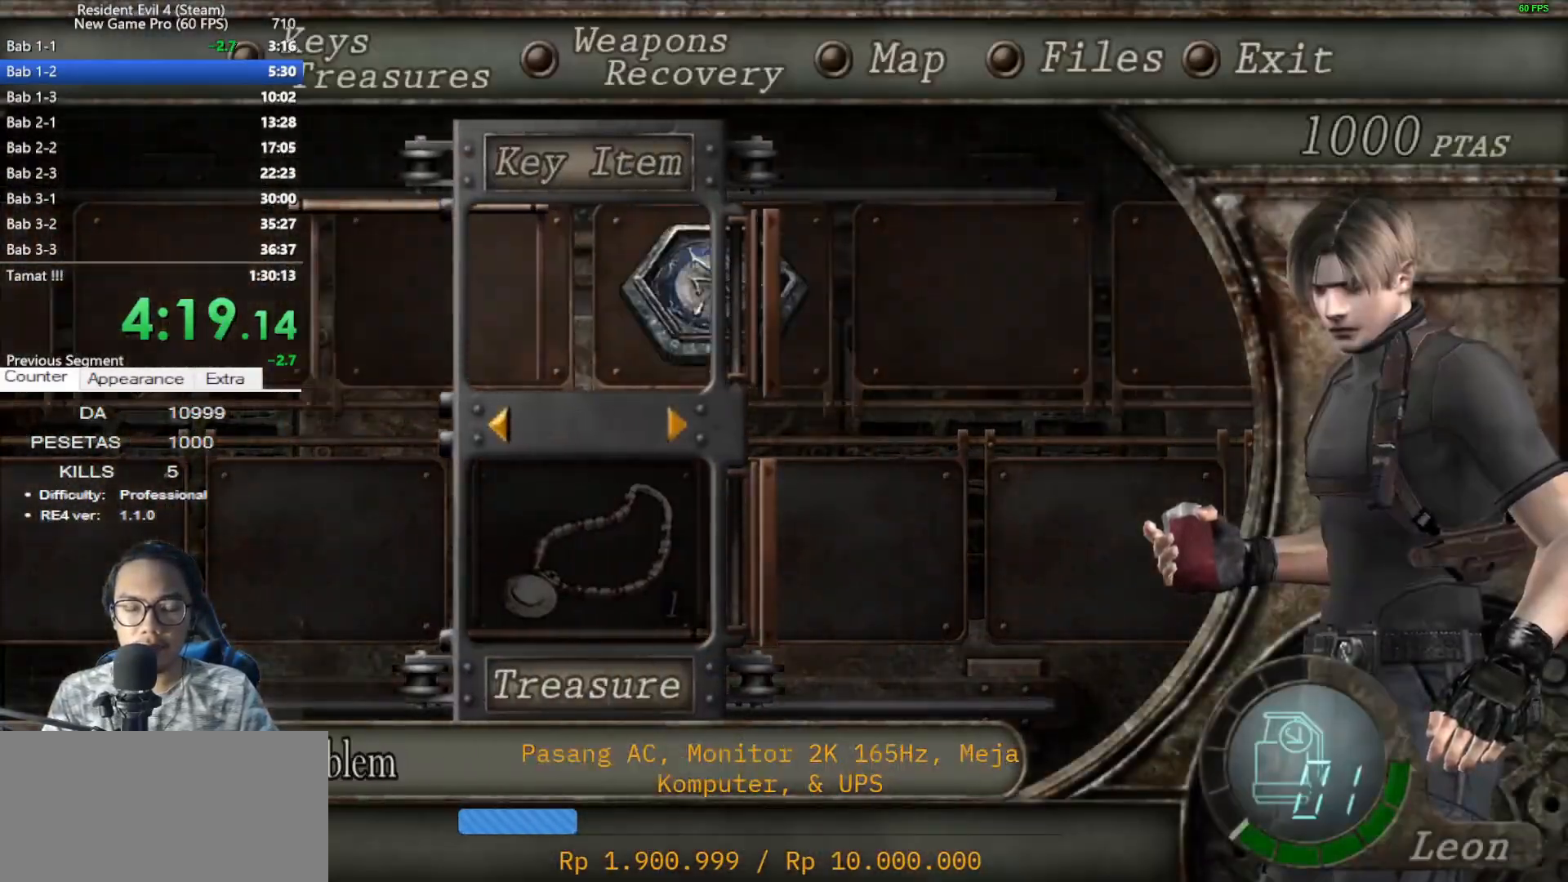
{"keys": [], "mouse": [], "events": [[267, "e", "down"], [367, "e", "up"], [400, "e", "down"], [500, "e", "up"]]}
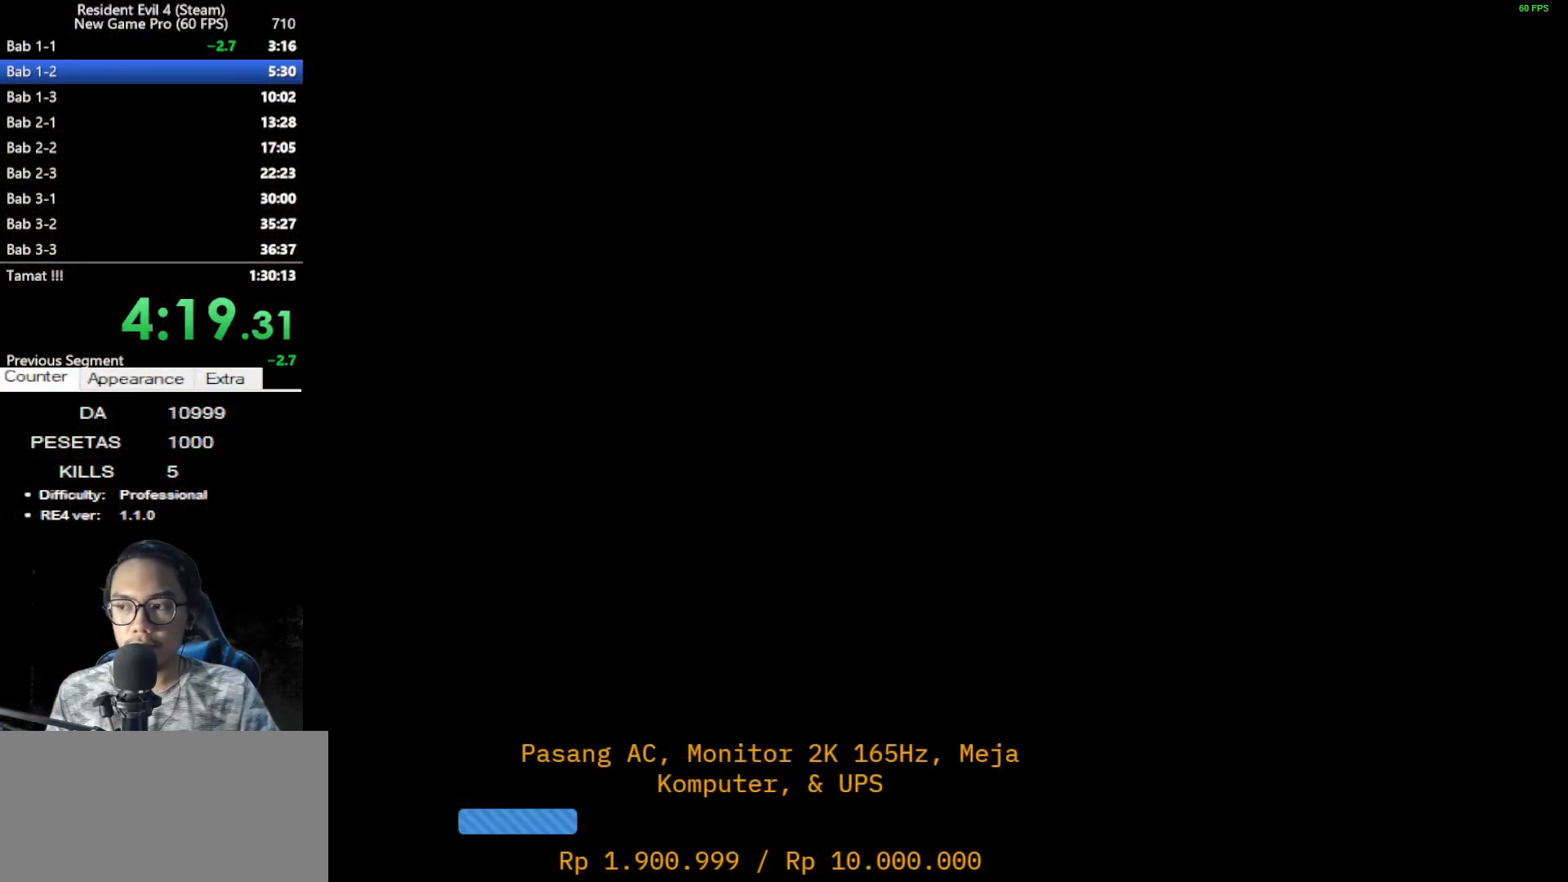
{"keys": [], "mouse": [], "events": [[50, "e", "down"], [133, "e", "up"], [183, "e", "down"], [283, "e", "up"], [367, "e", "down"], [467, "e", "up"]]}
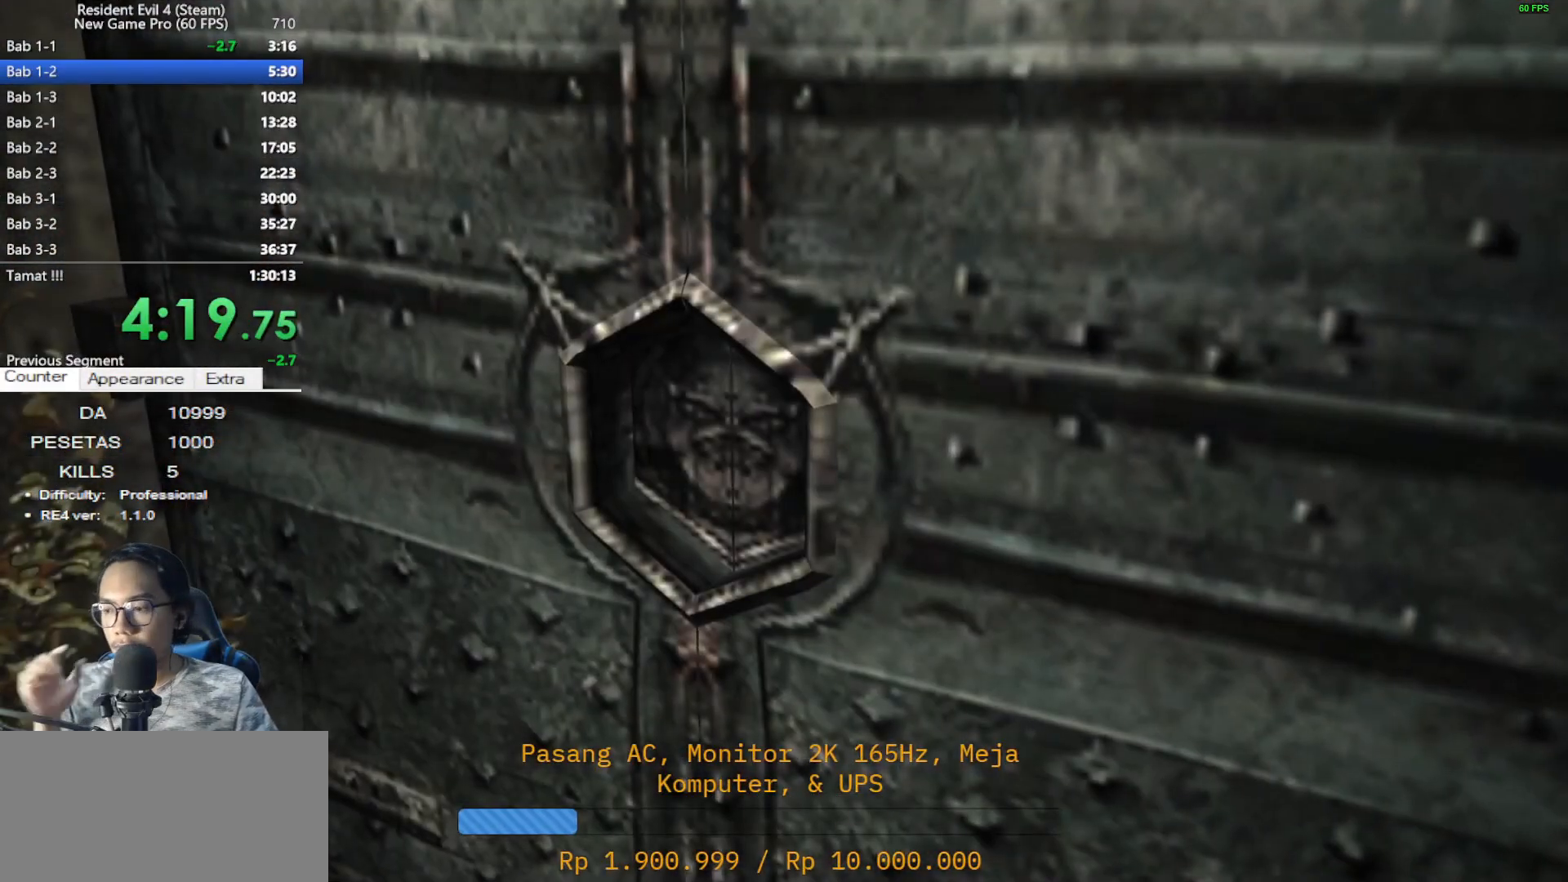
{"keys": ["e"], "mouse": [], "events": [[67, "e", "down"], [117, "e", "up"], [200, "e", "down"], [250, "e", "up"], [350, "e", "down"], [383, "e", "up"], [483, "e", "down"]]}
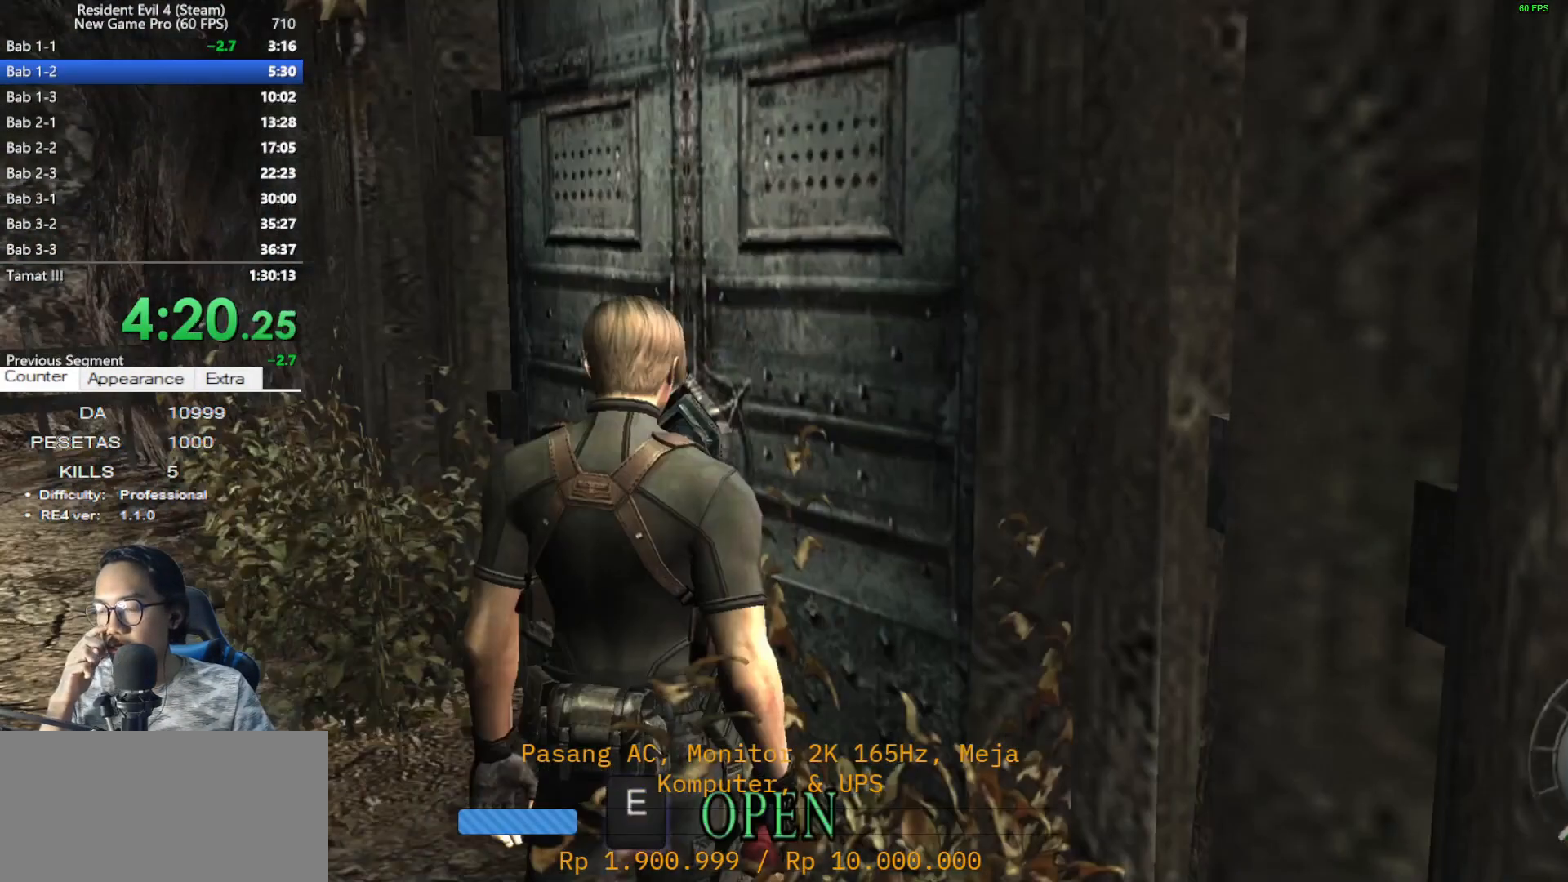
{"keys": ["e", "shift", "w"], "mouse": [], "events": [[83, "e", "up"], [117, "e", "down"], [217, "e", "up"], [317, "e", "down"], [317, "w", "down"], [417, "e", "up"], [417, "shift", "down"], [500, "e", "down"]]}
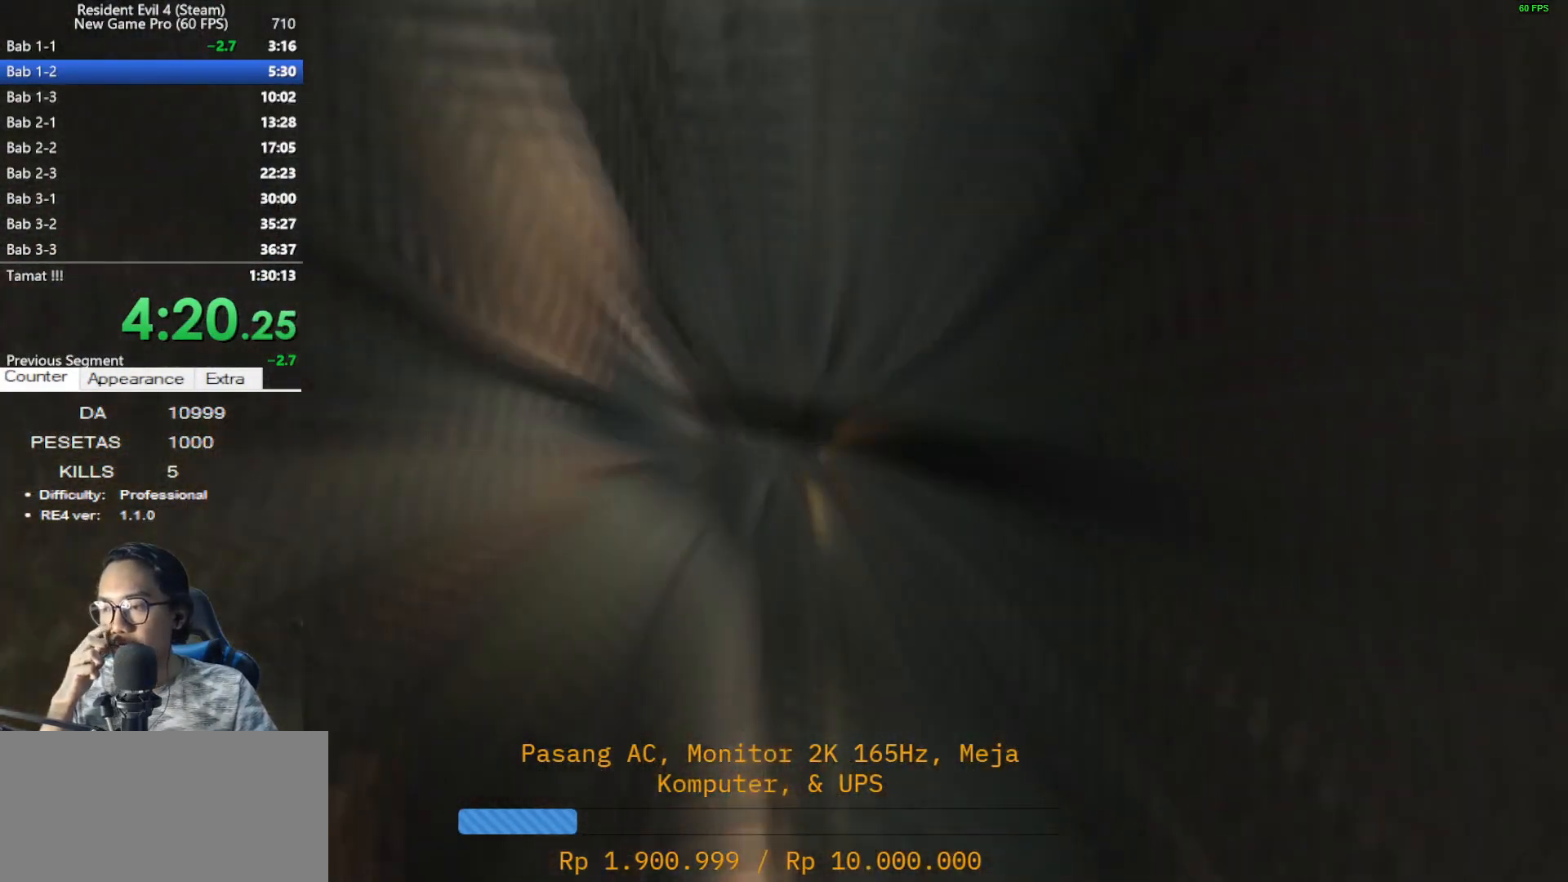
{"keys": ["e", "shift", "w"], "mouse": [], "events": [[100, "e", "up"], [183, "e", "down"], [283, "e", "up"], [367, "e", "down"]]}
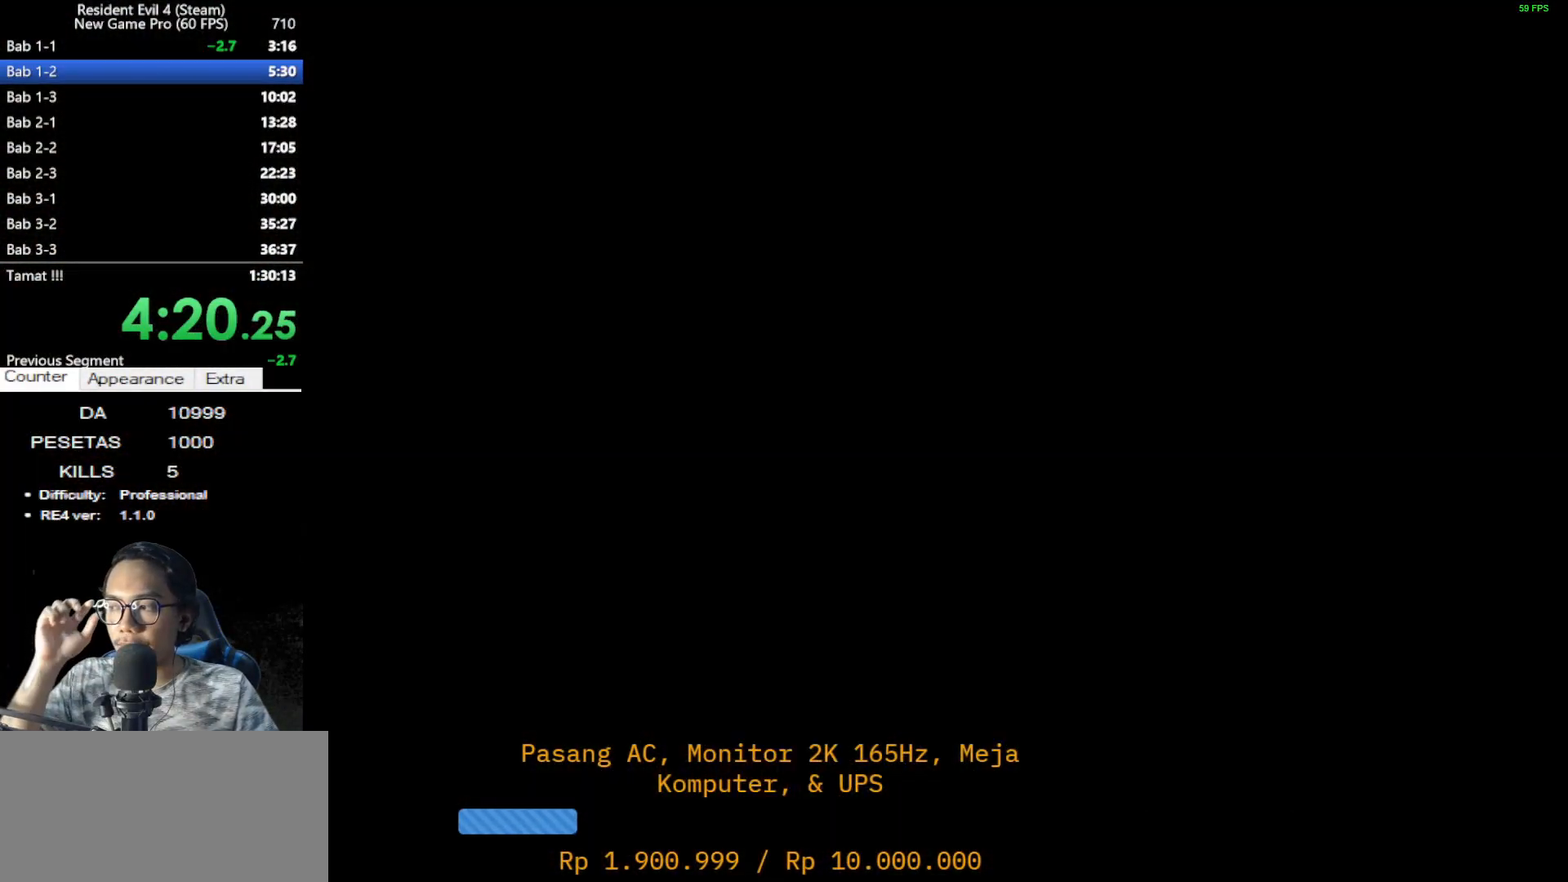
{"keys": ["a", "shift", "w"], "mouse": [], "events": [[17, "e", "up"], [67, "e", "down"], [200, "e", "up"], [300, "e", "down"], [383, "e", "up"], [483, "a", "down"]]}
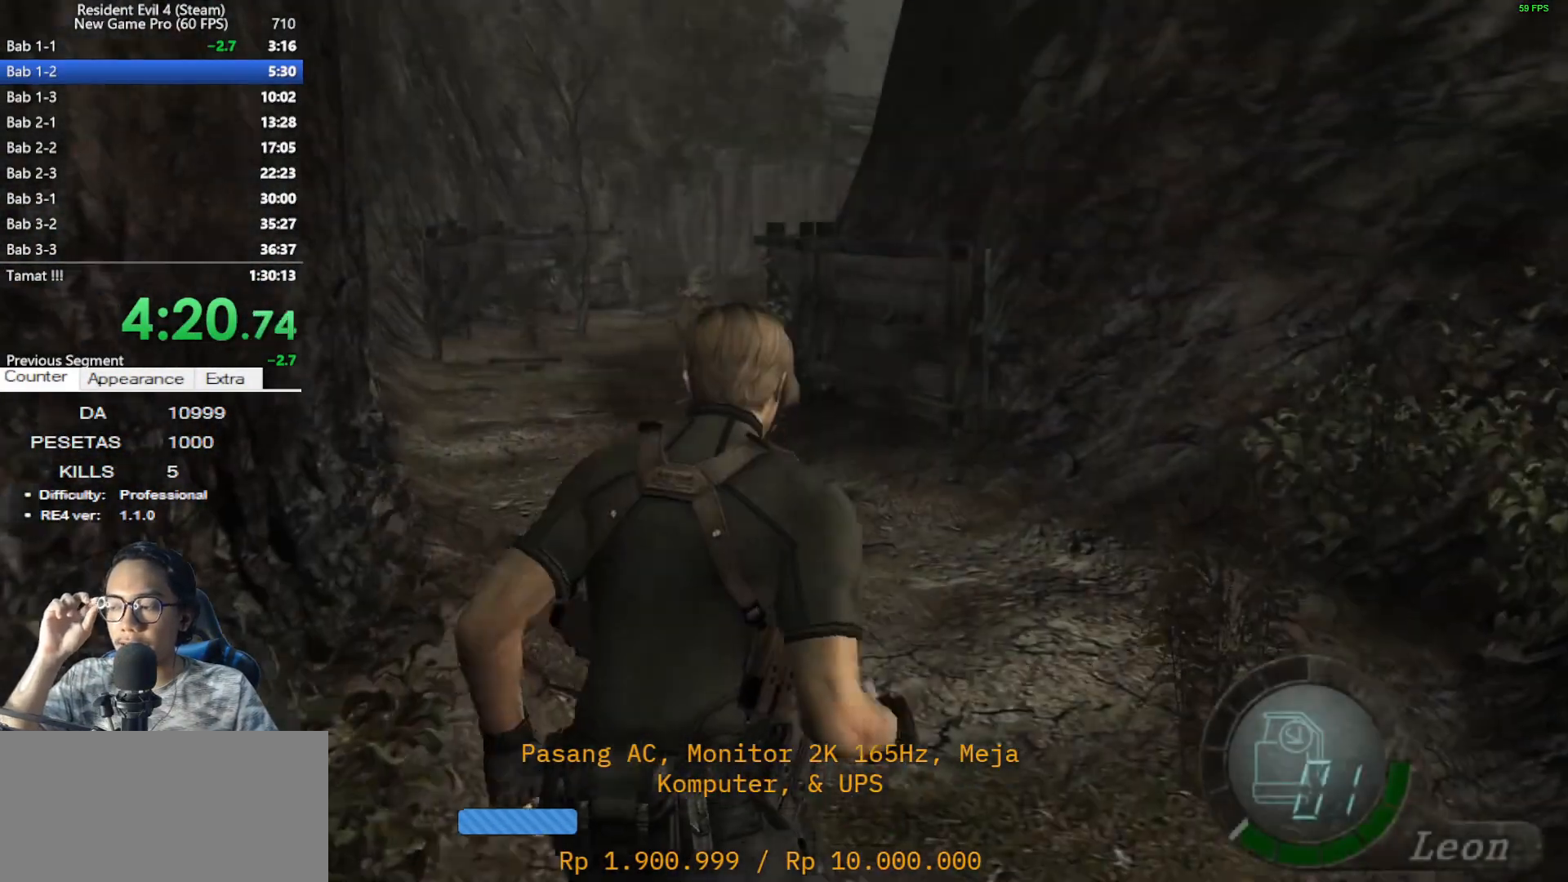
{"keys": ["a", "shift", "w"], "mouse": [], "events": [[117, "a", "up"], [500, "a", "down"]]}
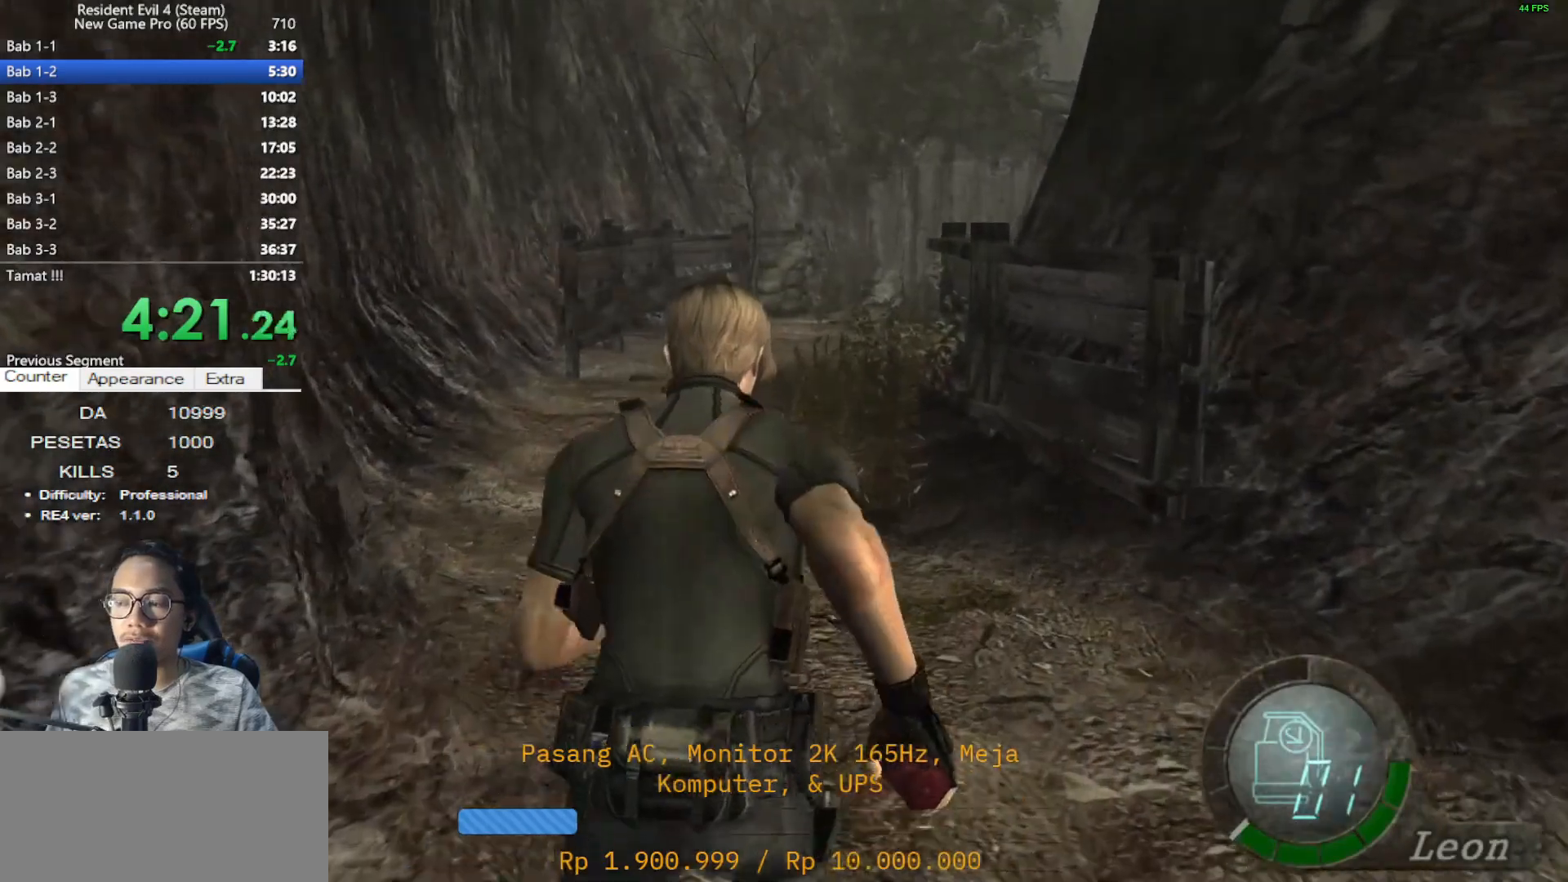
{"keys": ["shift", "w"], "mouse": [], "events": [[133, "a", "up"]]}
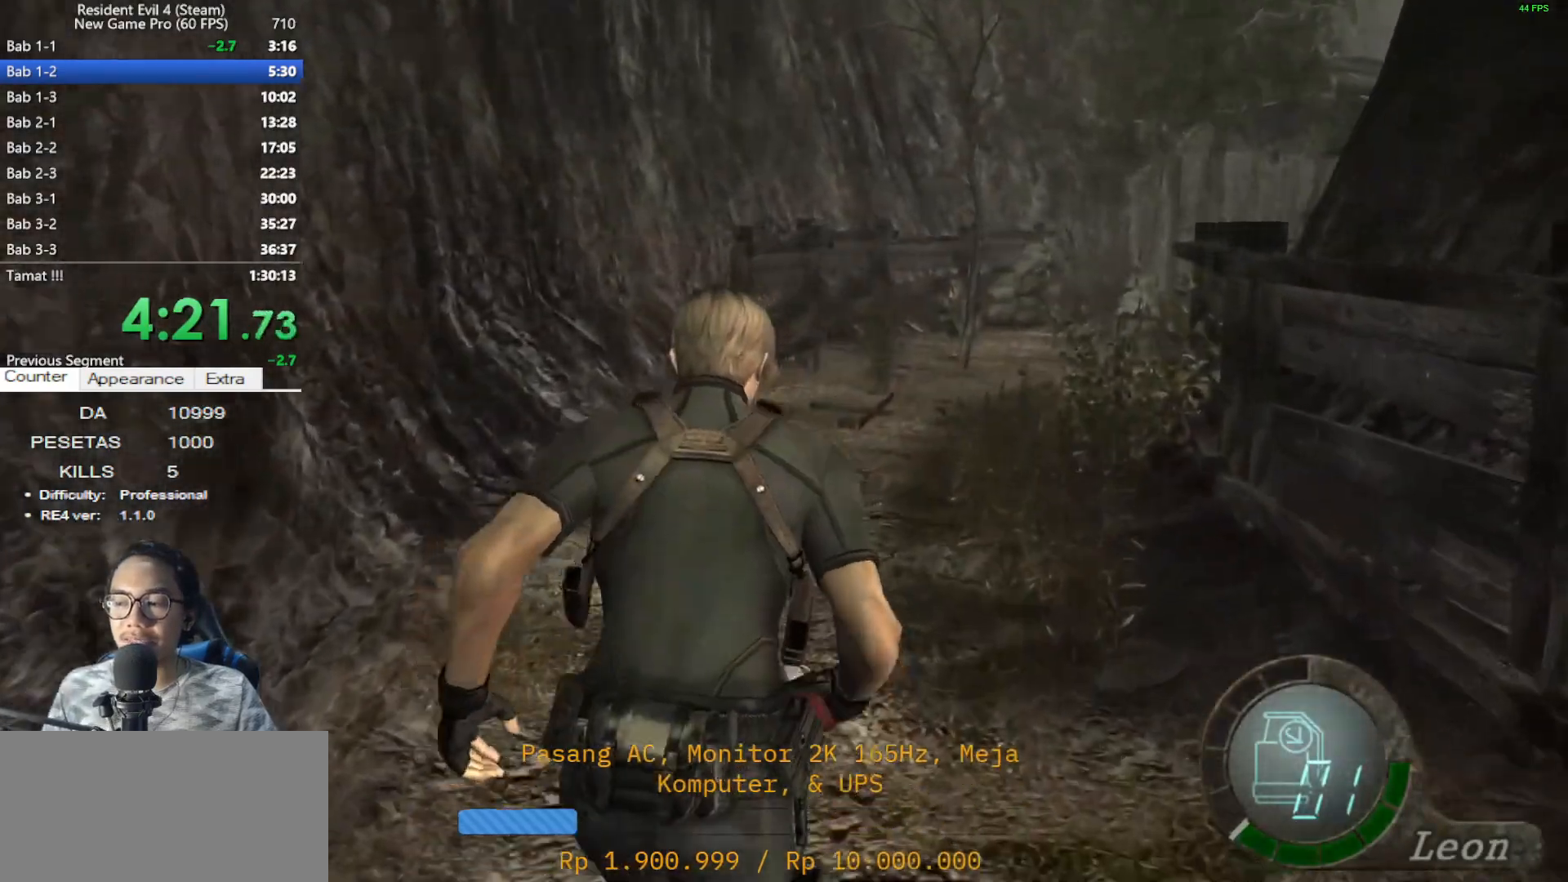
{"keys": ["shift", "w"], "mouse": [], "events": []}
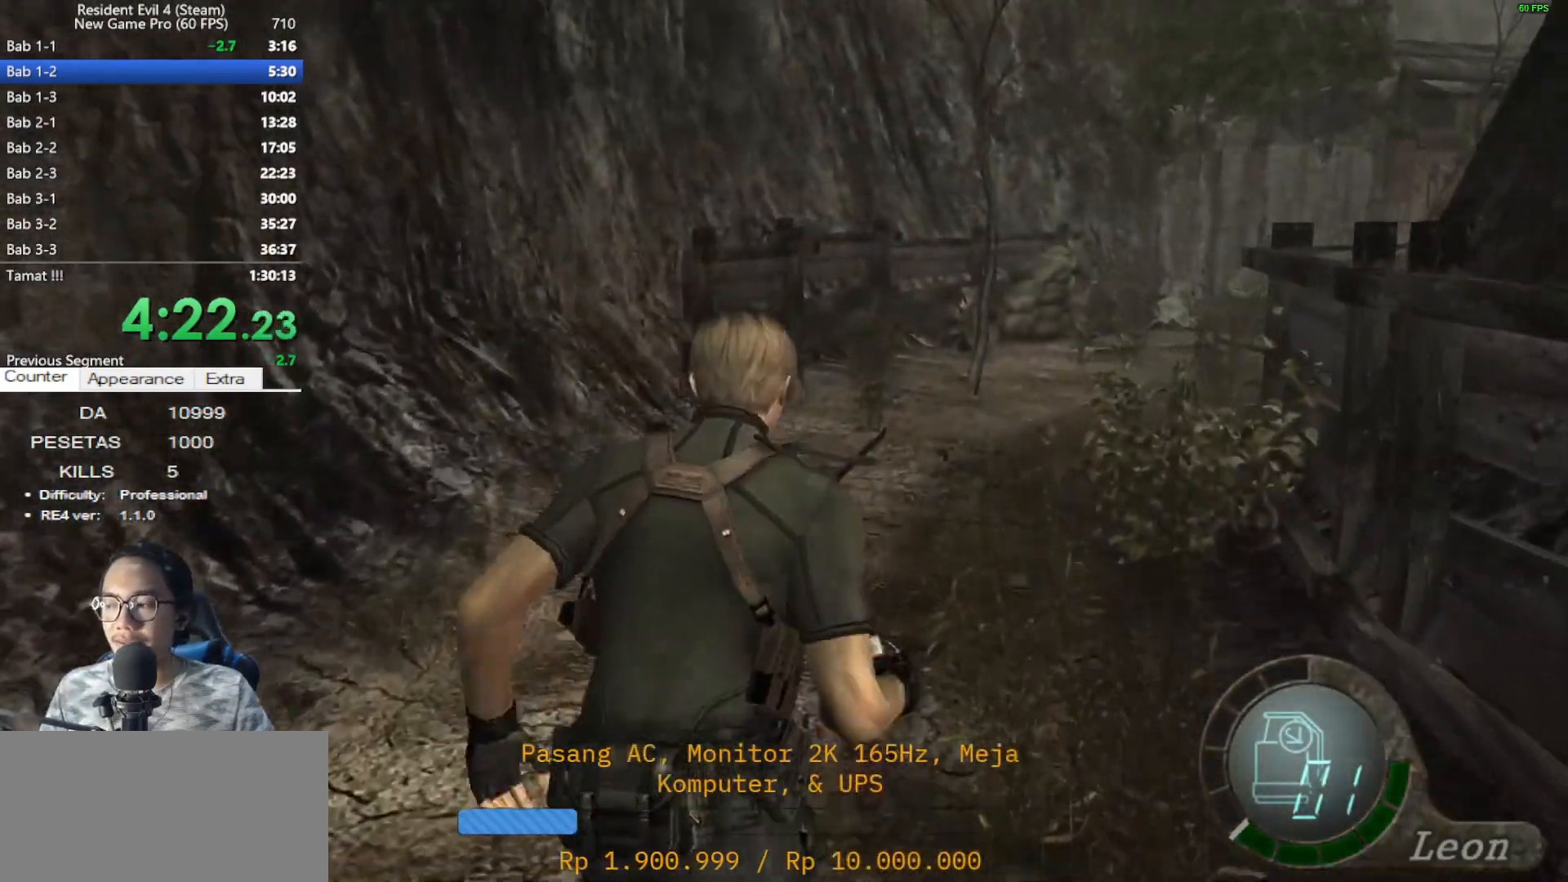
{"keys": ["shift", "w"], "mouse": [], "events": [[217, "d", "down"], [317, "d", "up"]]}
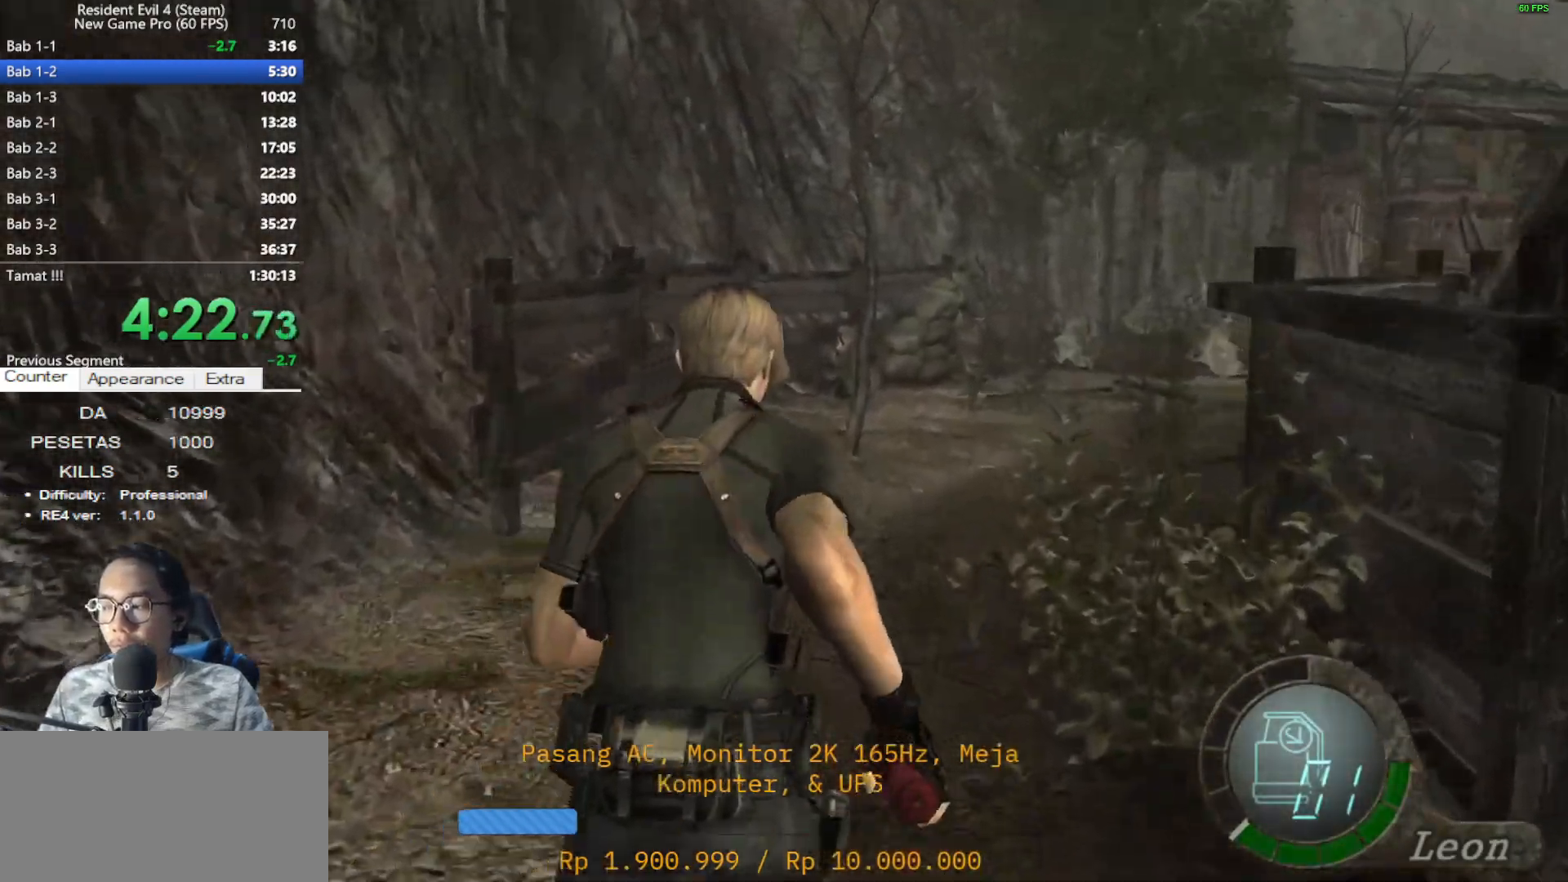
{"keys": ["shift", "w"], "mouse": [], "events": []}